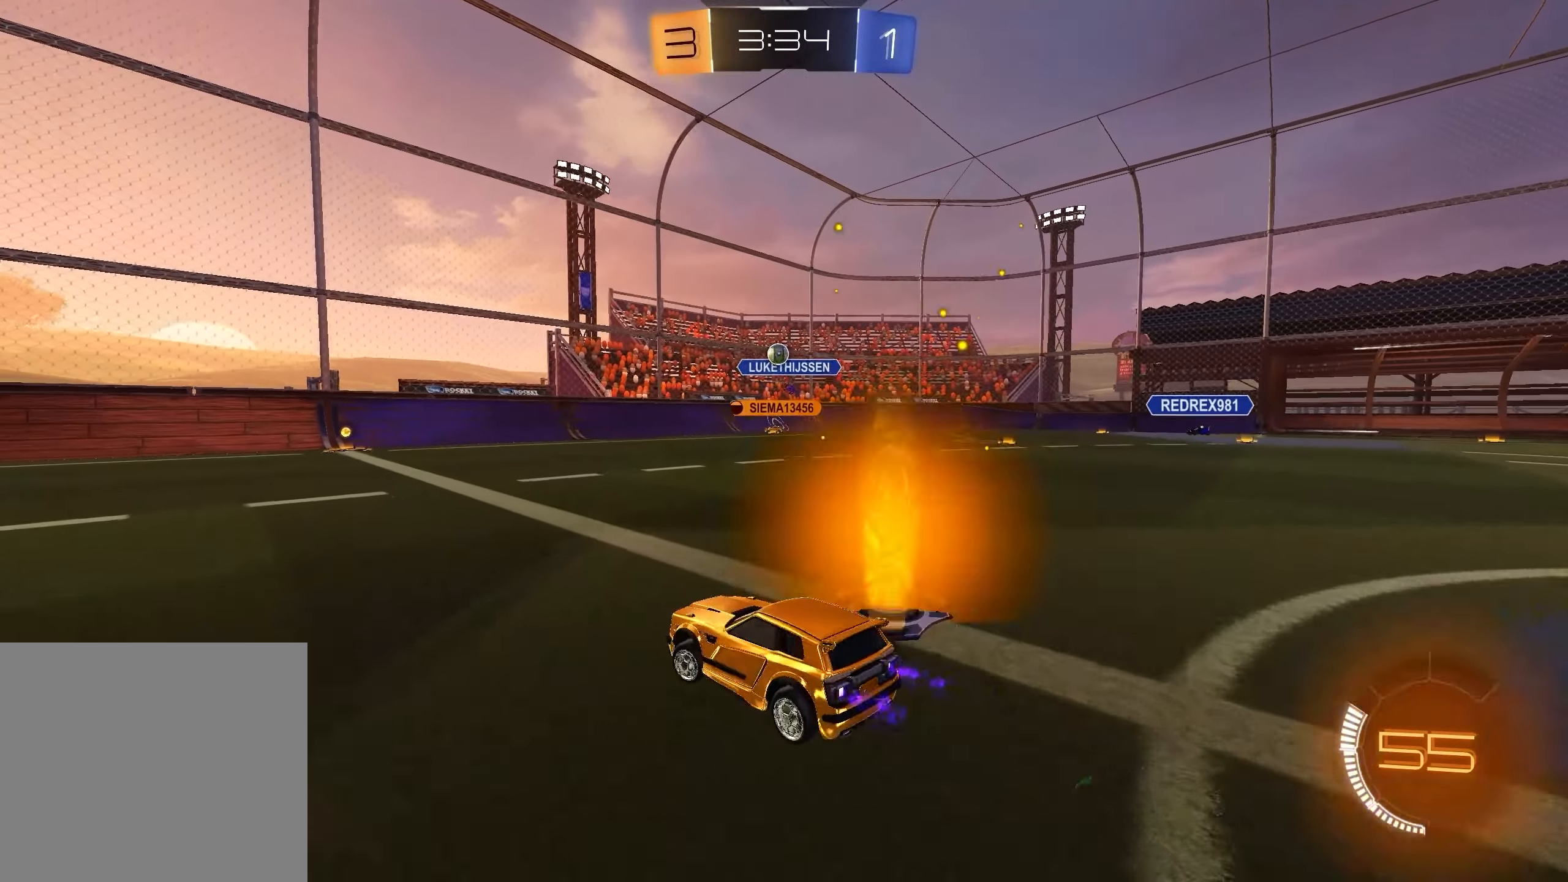
Gameplay with a controller (Xbox layout); each line is a JSON object with the inputs held at the frame after it. "events" lists button and stick changes between this image and that frame as [ms after this image, input, new state], when the widget could be followed in between.
{"buttons": ["R2"], "left_stick": "left", "right_stick": "center", "events": [[17, "R1", "up"]]}
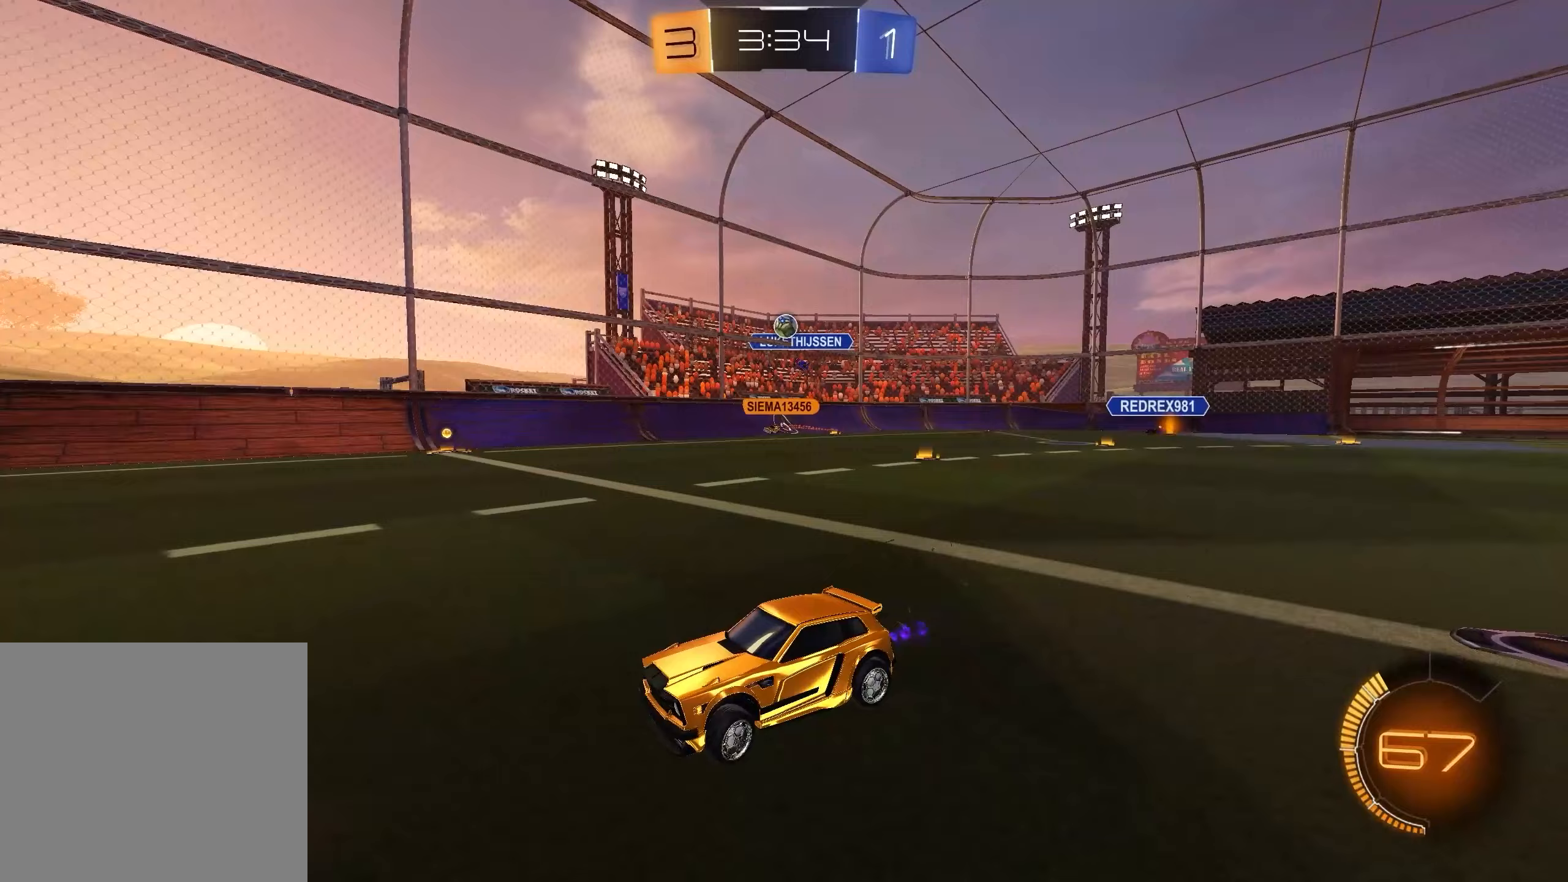
{"buttons": [], "left_stick": "center", "right_stick": "center", "events": [[100, "left_stick", "center"], [300, "R2", "up"]]}
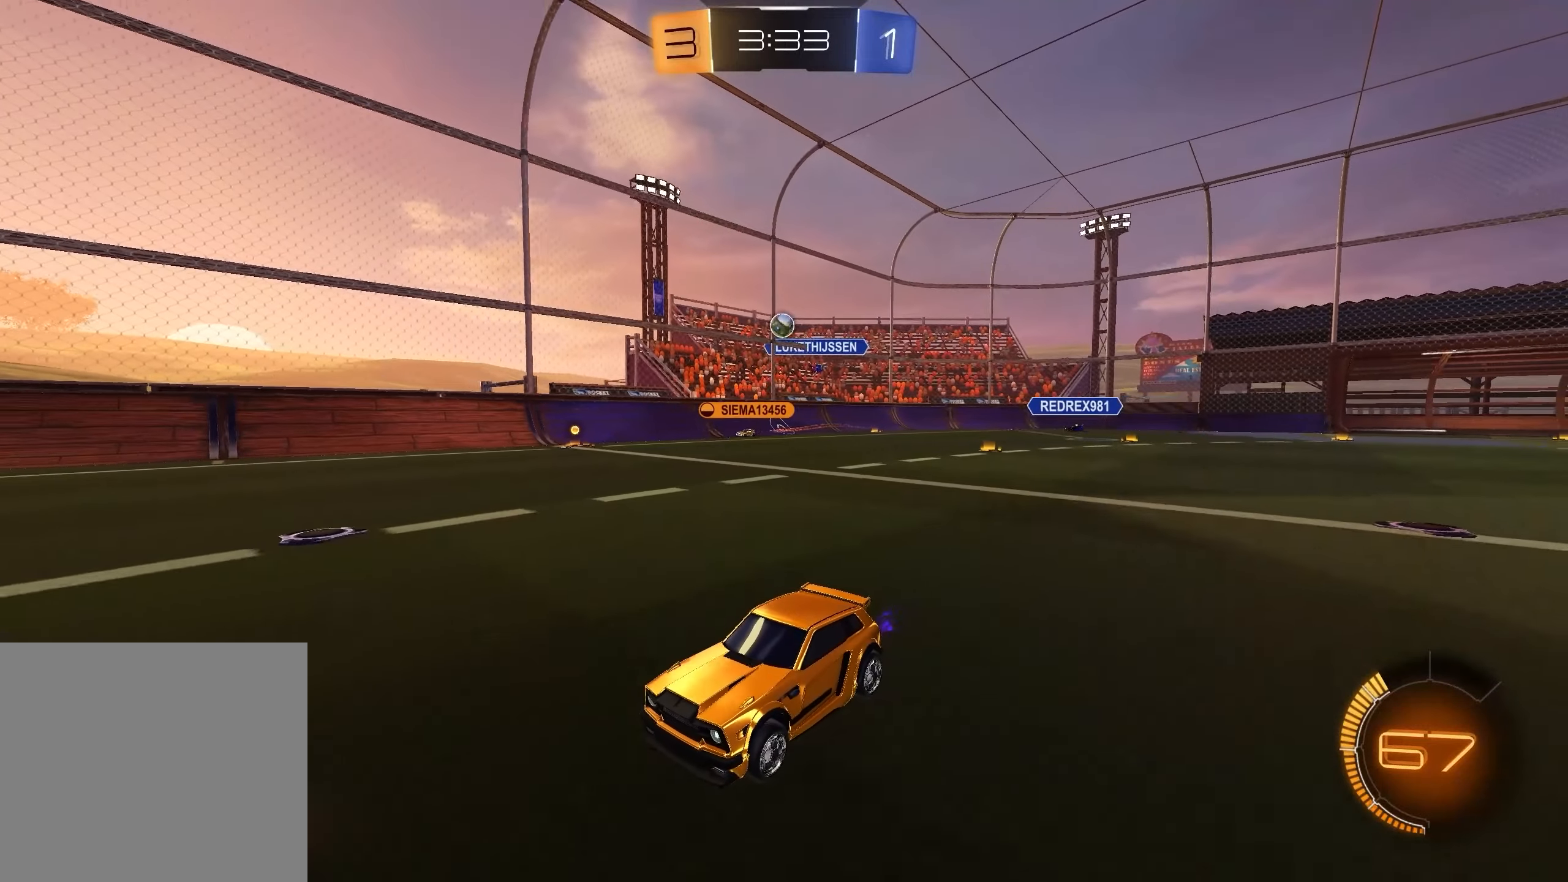
{"buttons": [], "left_stick": "center", "right_stick": "center", "events": []}
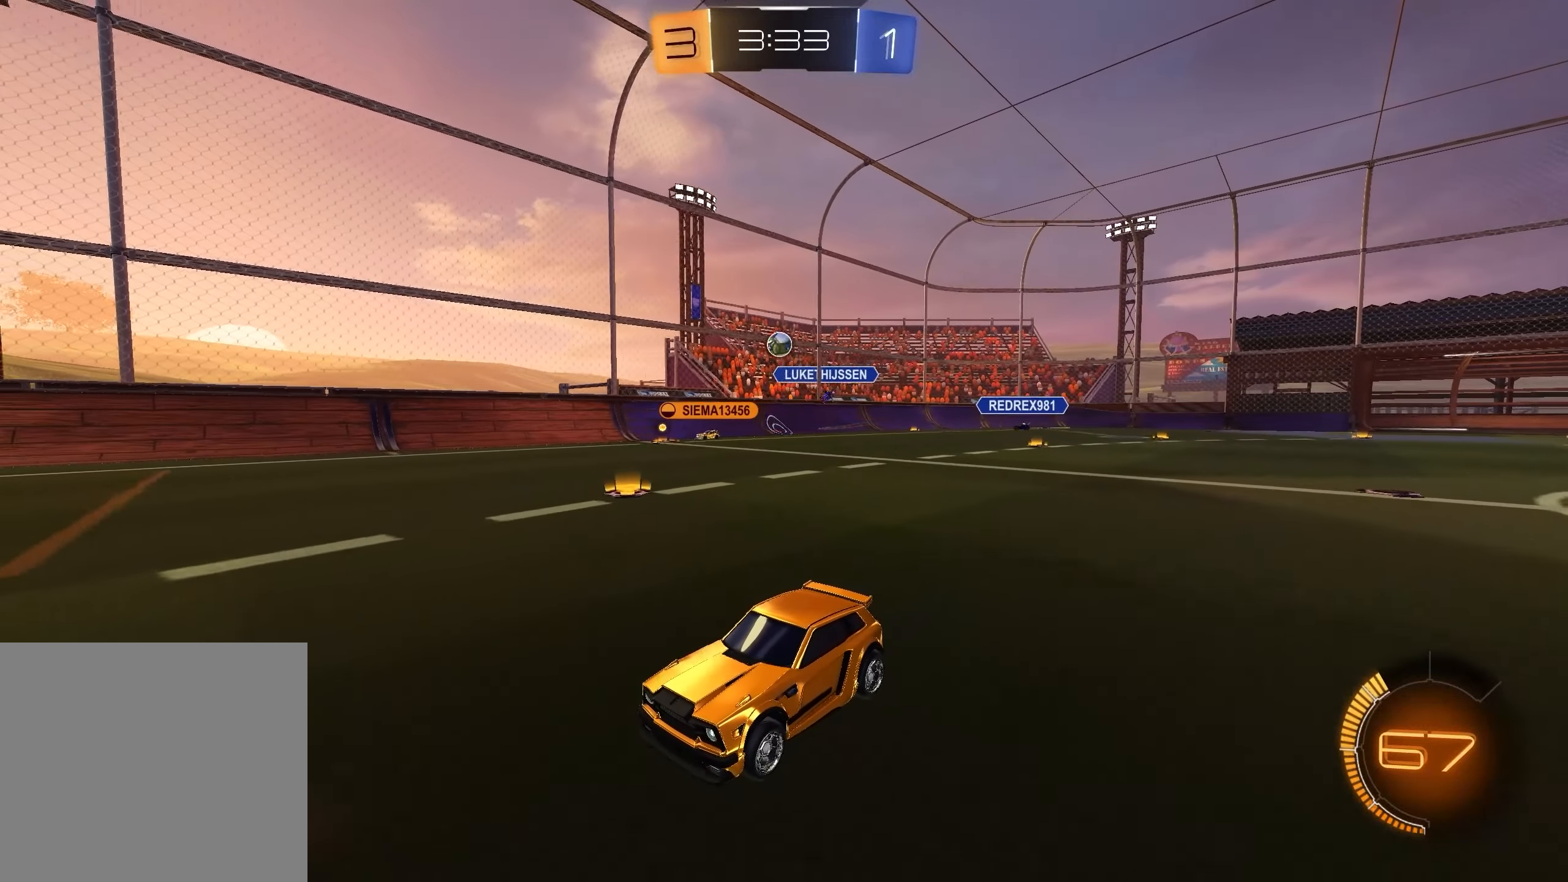
{"buttons": [], "left_stick": "center", "right_stick": "center", "events": []}
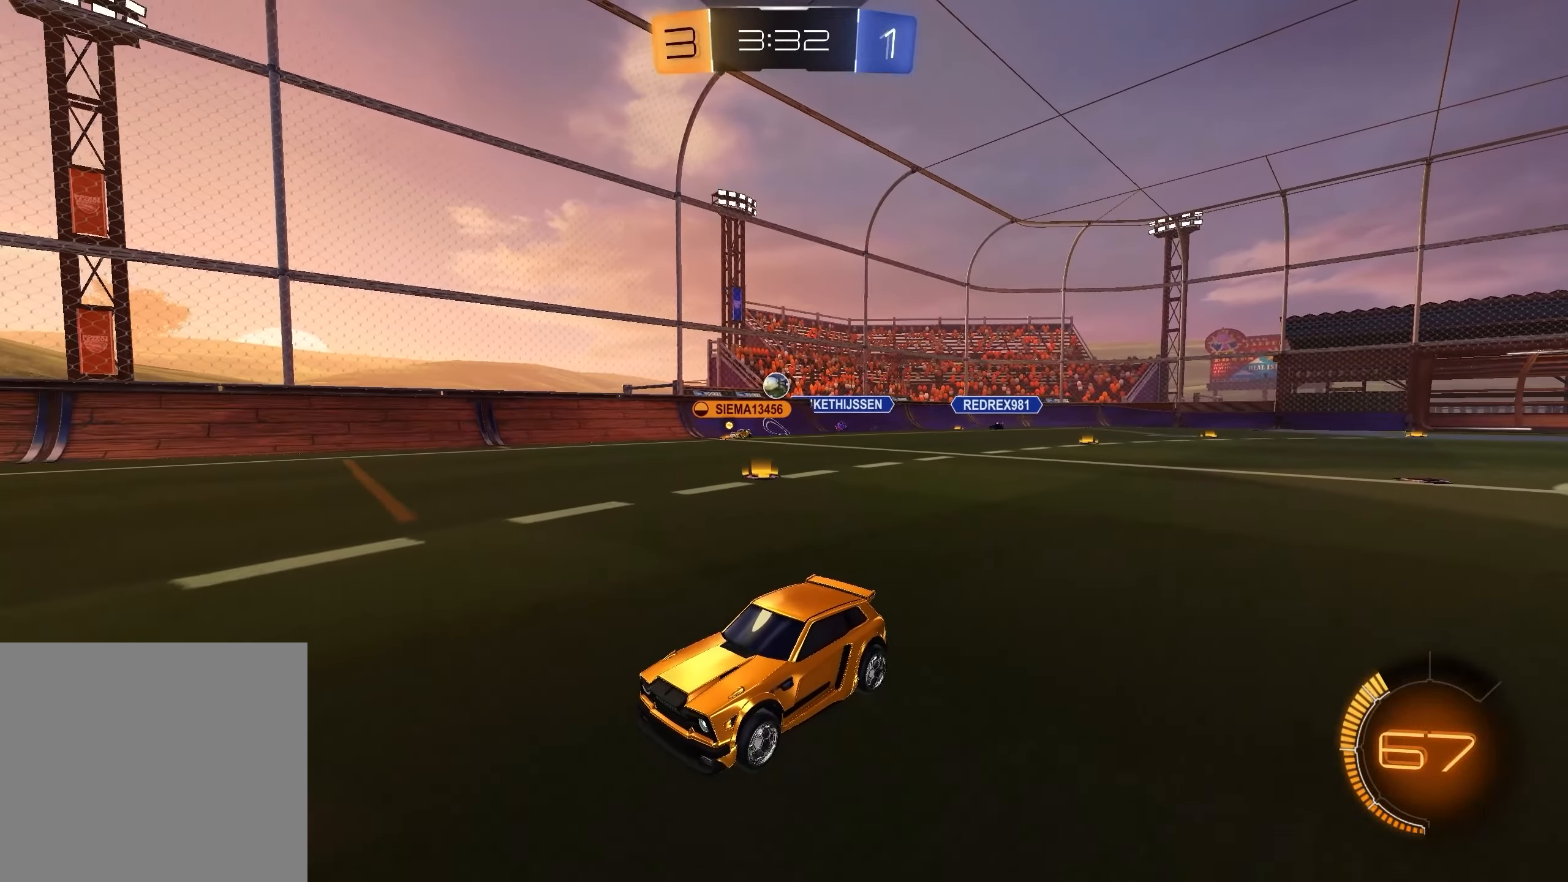
{"buttons": [], "left_stick": "center", "right_stick": "center", "events": []}
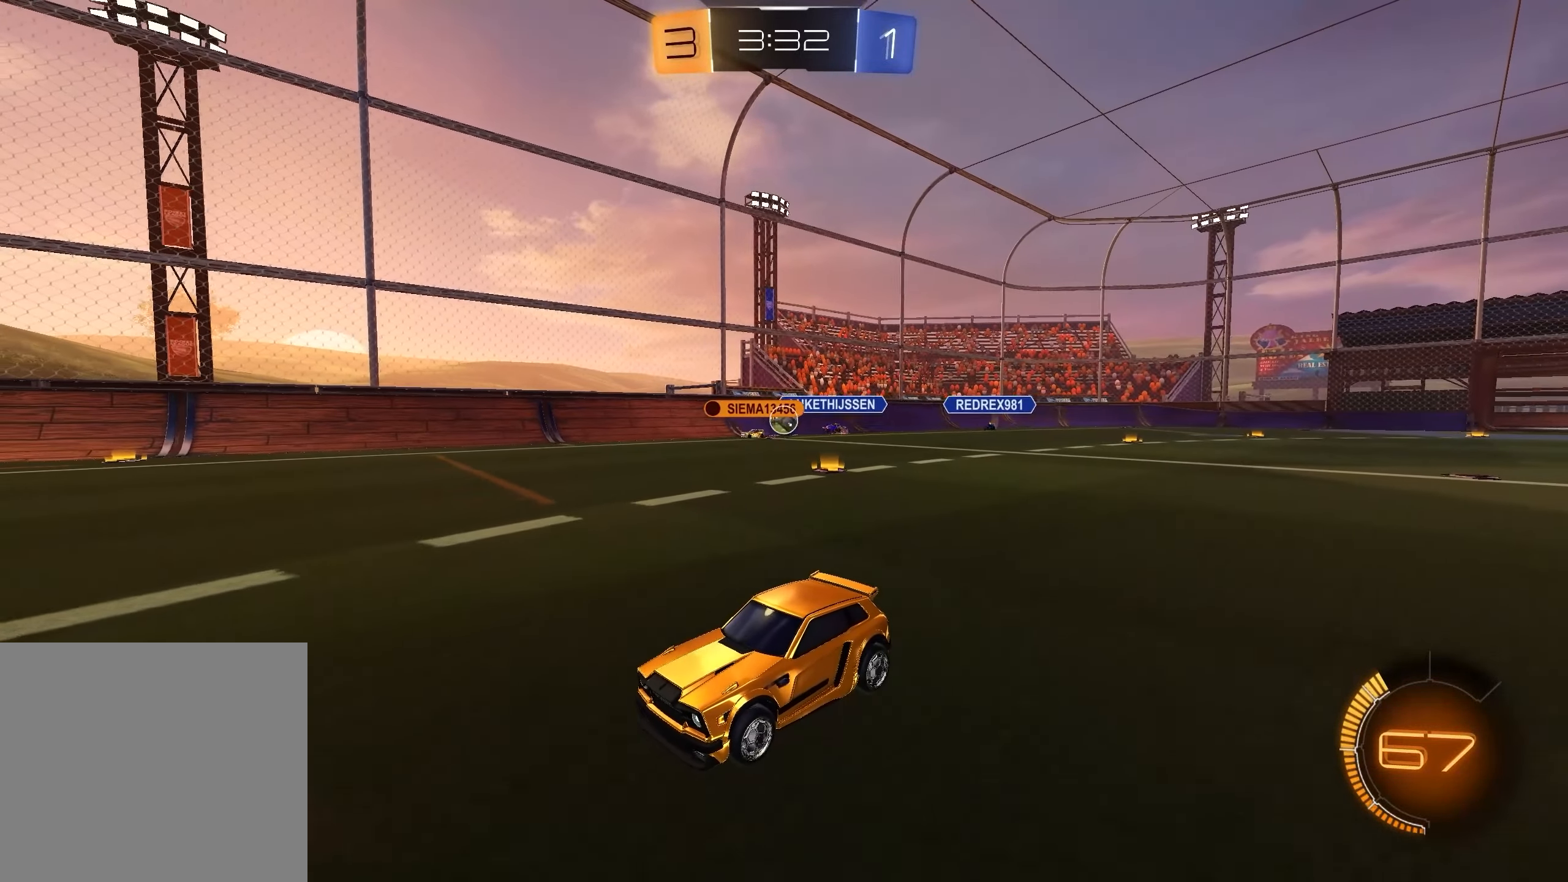
{"buttons": [], "left_stick": "center", "right_stick": "center", "events": []}
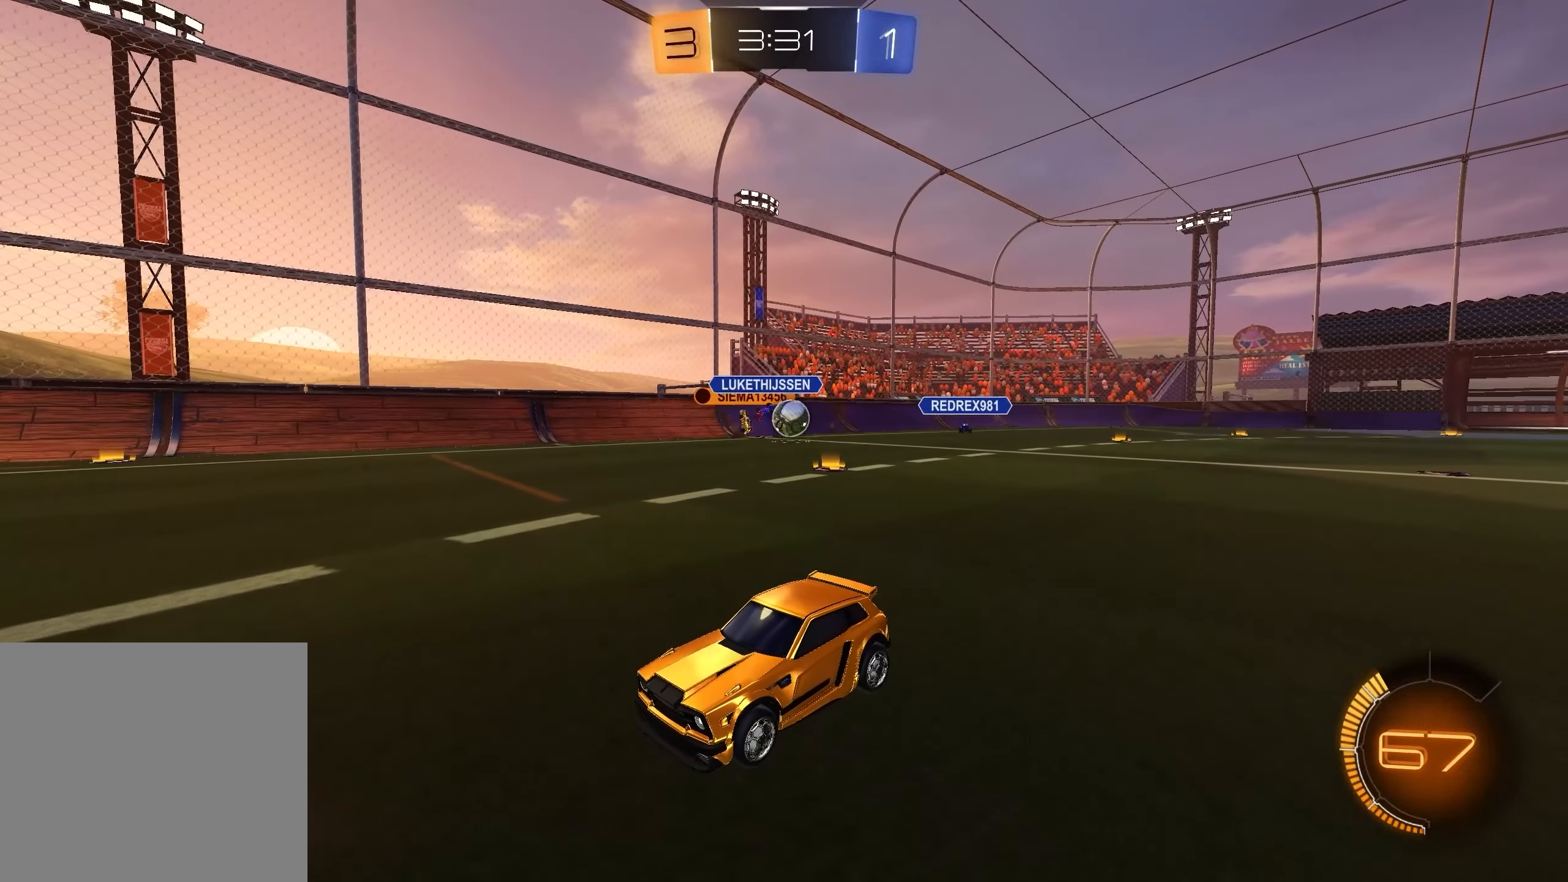
{"buttons": ["L1", "R2"], "left_stick": "left", "right_stick": "center", "events": [[233, "left_stick", "left"], [267, "R2", "down"], [383, "L1", "down"]]}
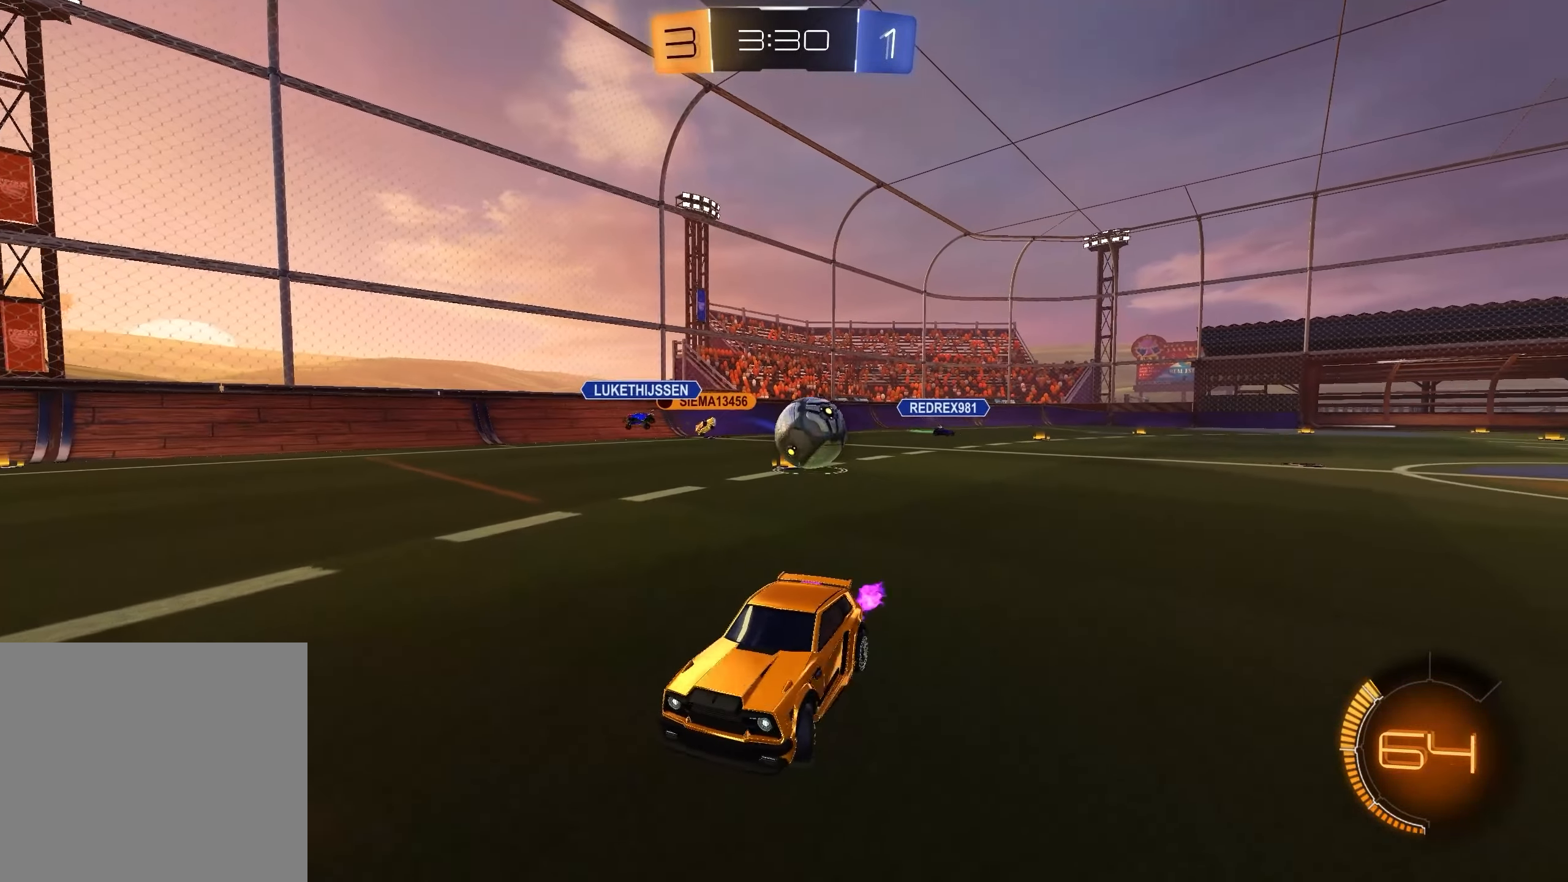
{"buttons": ["X", "L1", "R2"], "left_stick": "center", "right_stick": "center", "events": [[367, "left_stick", "center"], [433, "X", "down"]]}
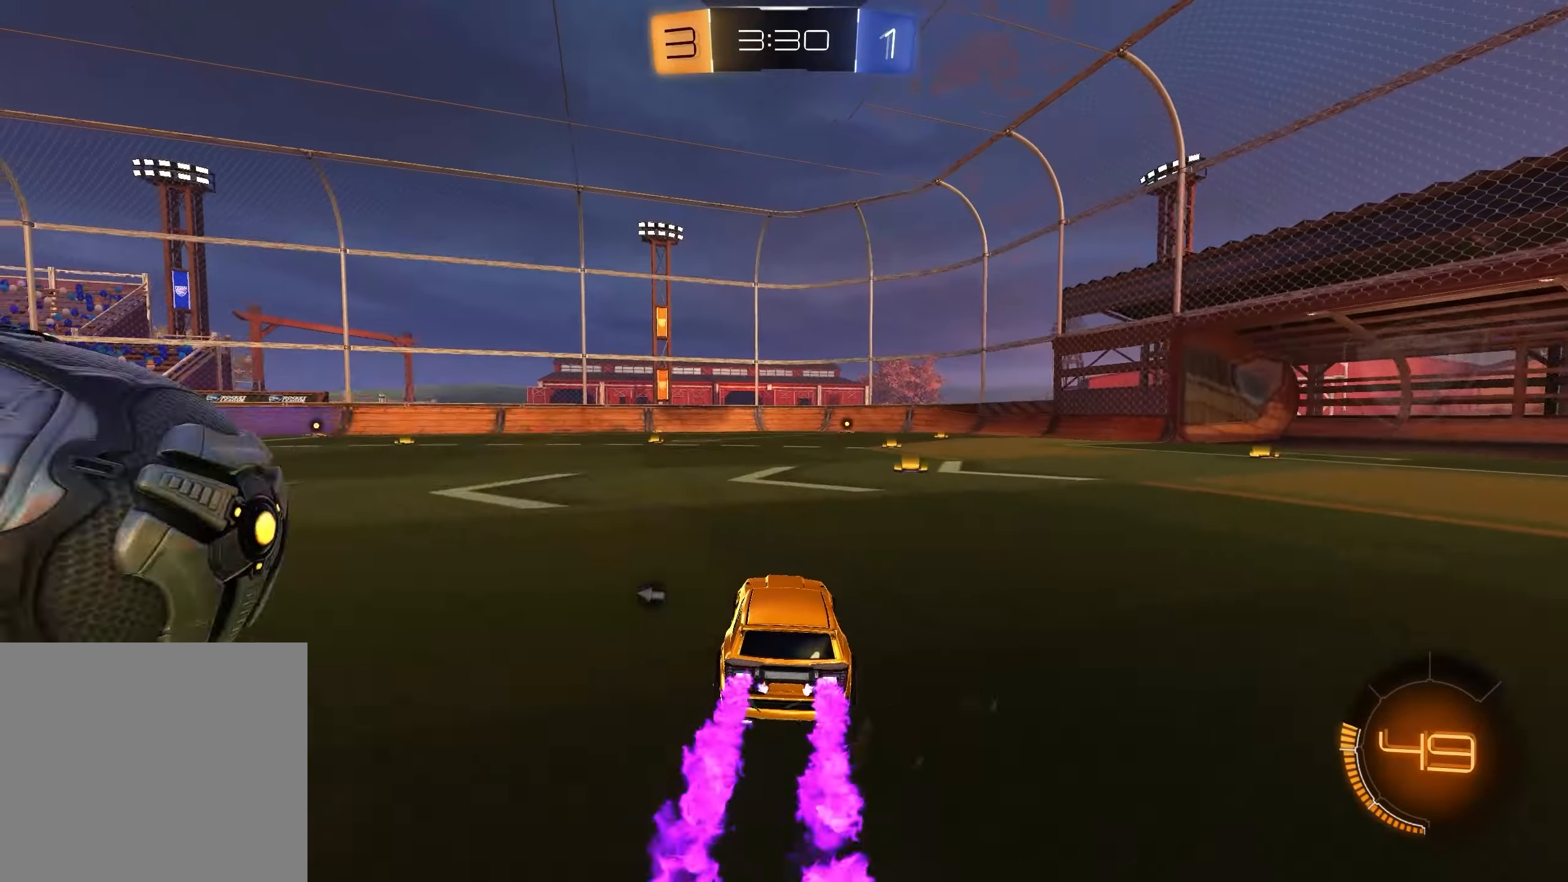
{"buttons": ["L1", "R2"], "left_stick": "center", "right_stick": "center", "events": [[33, "X", "up"], [133, "left_stick", "right"], [350, "left_stick", "down-right"], [467, "left_stick", "center"]]}
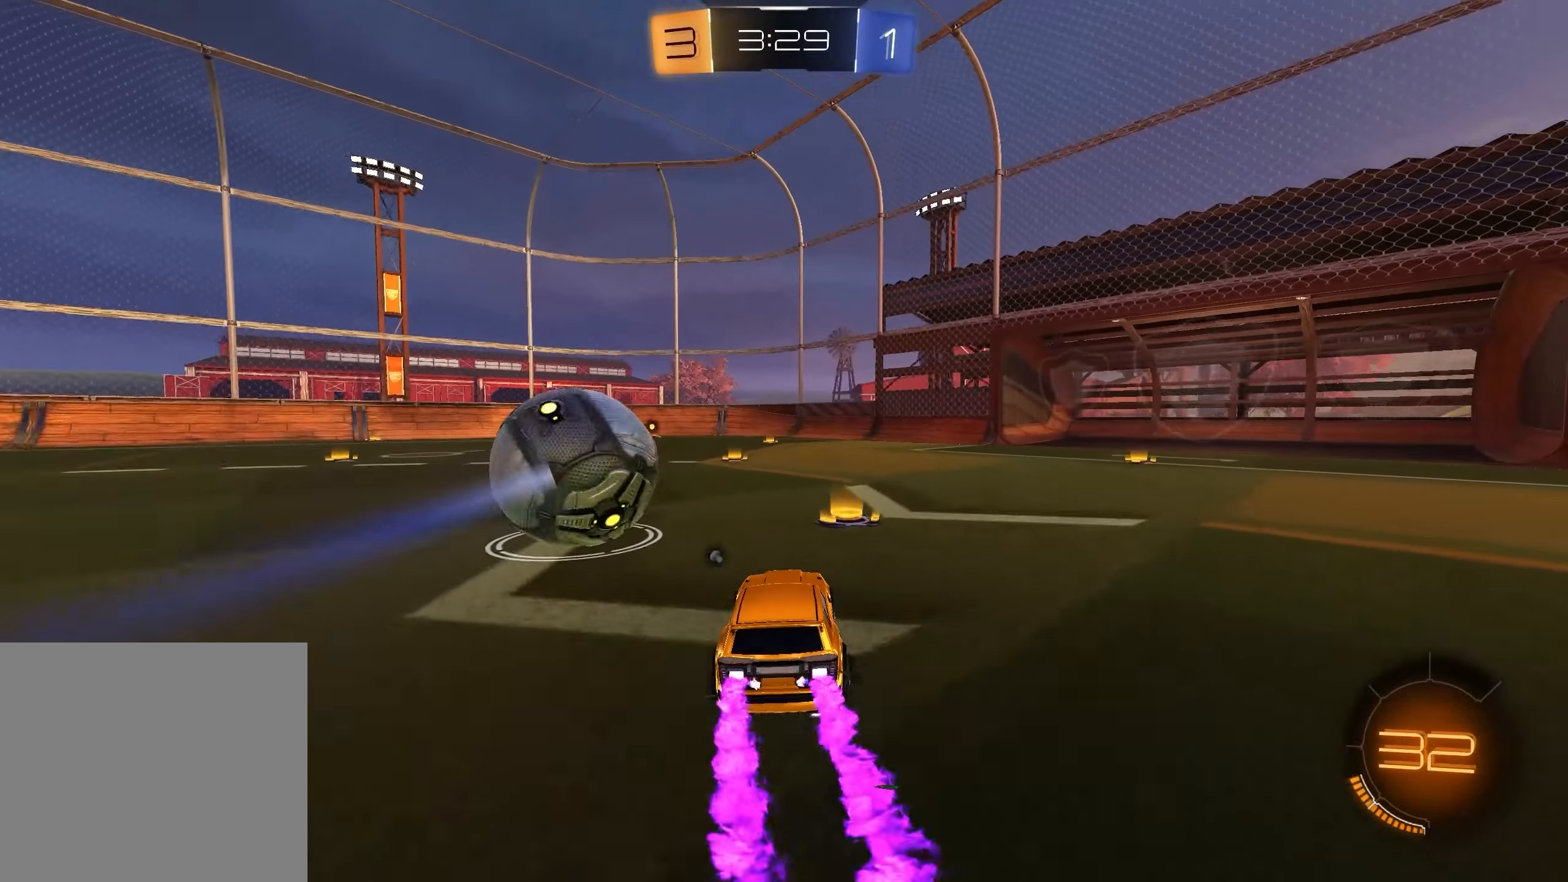
{"buttons": ["L1", "R2"], "left_stick": "up-left", "right_stick": "center", "events": [[67, "left_stick", "up-left"], [233, "left_stick", "center"], [417, "X", "down"], [450, "left_stick", "up-left"], [500, "X", "up"]]}
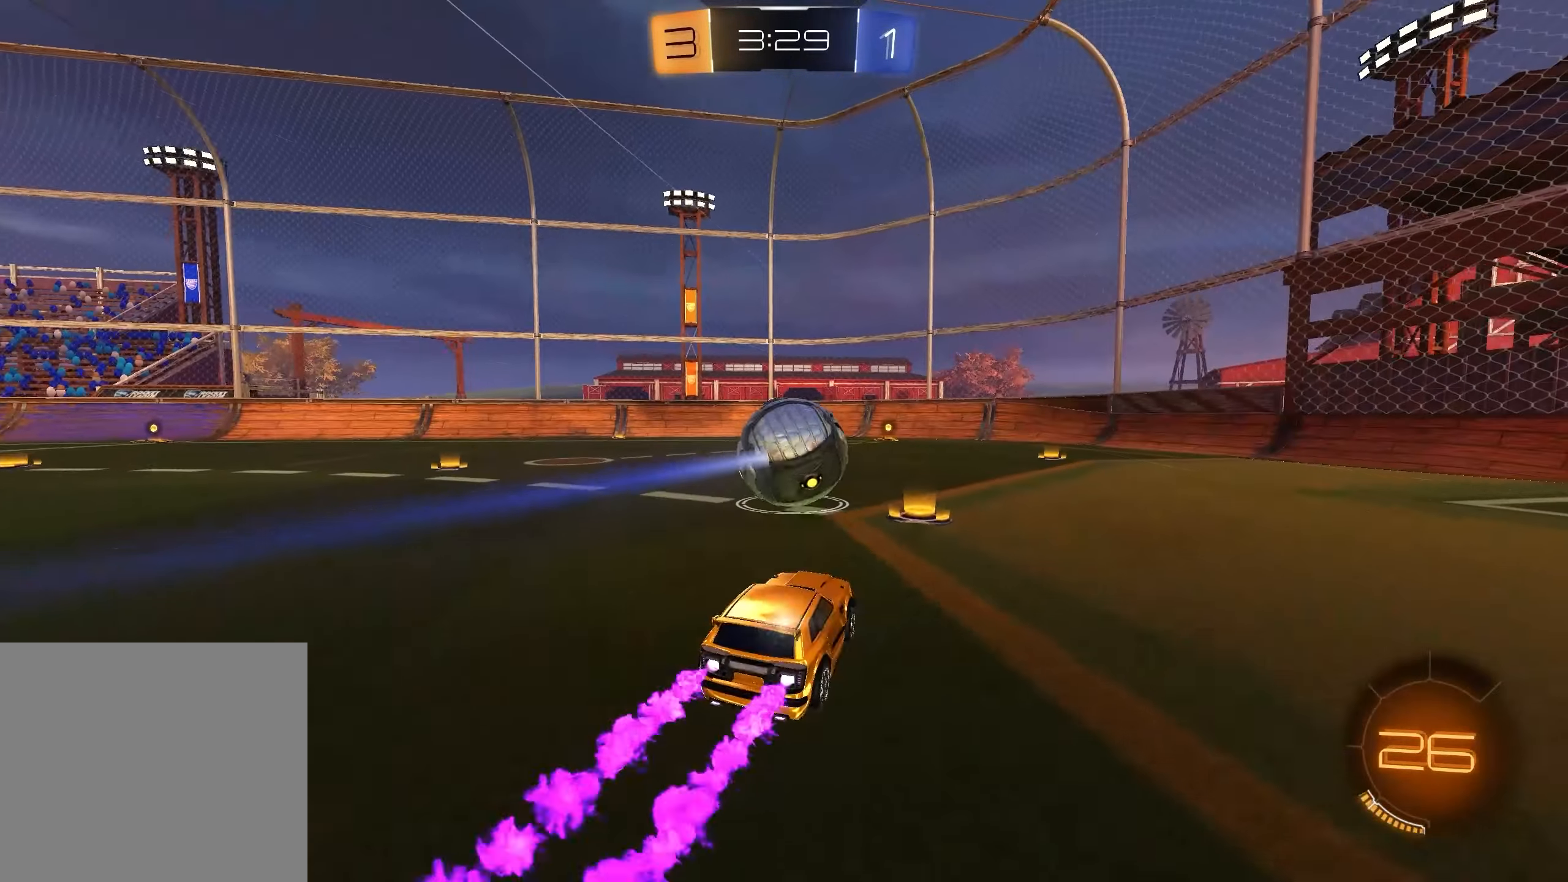
{"buttons": ["R2"], "left_stick": "down-right", "right_stick": "center", "events": [[250, "L1", "up"], [267, "left_stick", "center"], [417, "left_stick", "down-right"]]}
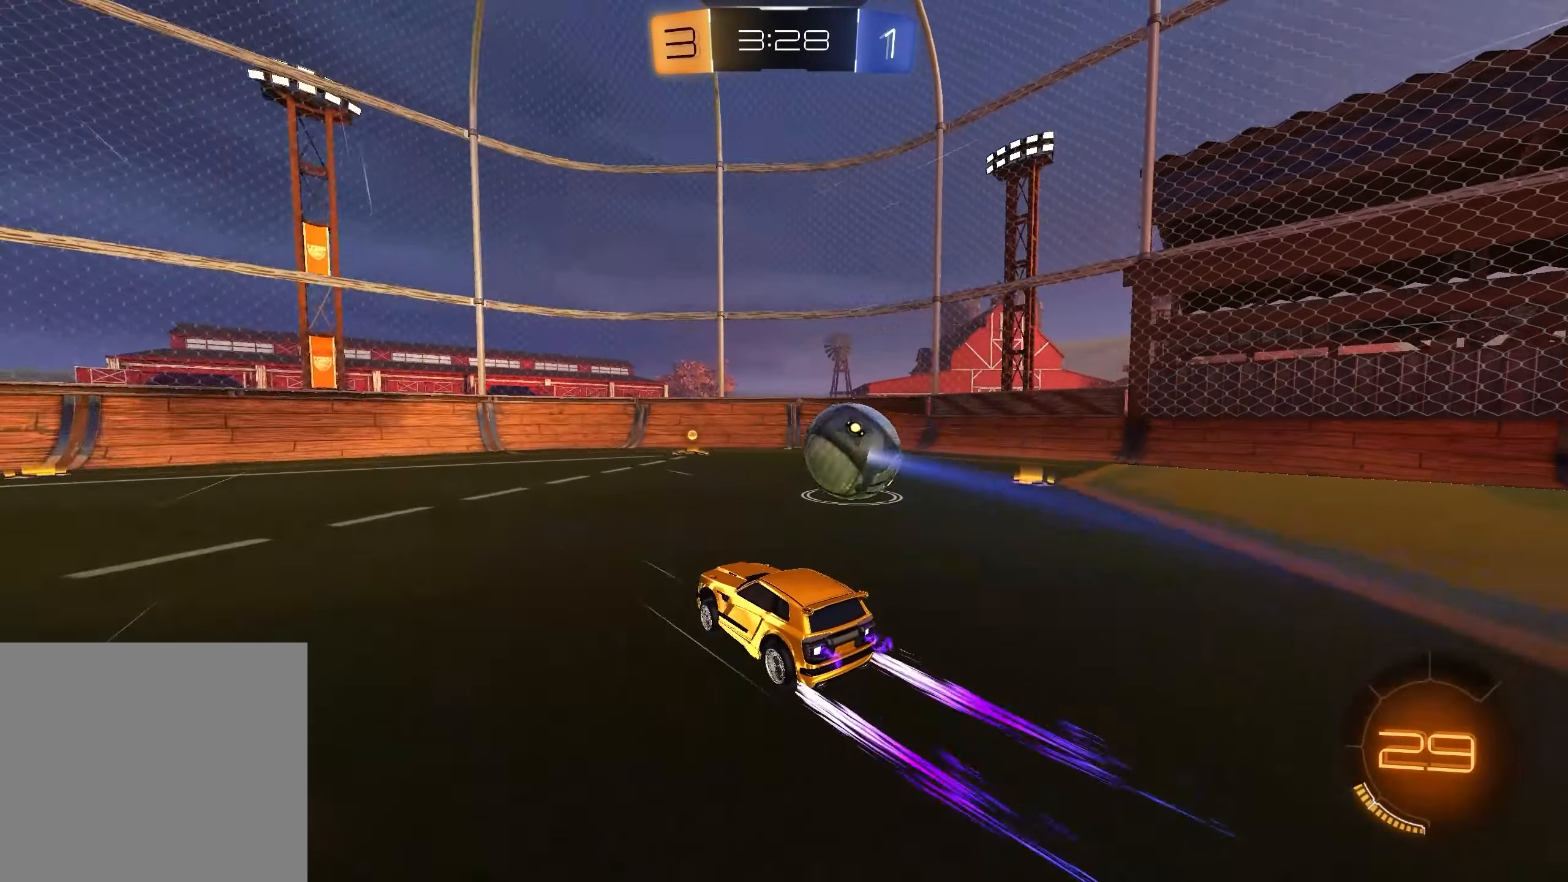
{"buttons": ["R2"], "left_stick": "down-right", "right_stick": "center", "events": [[67, "left_stick", "center"], [167, "left_stick", "down-right"]]}
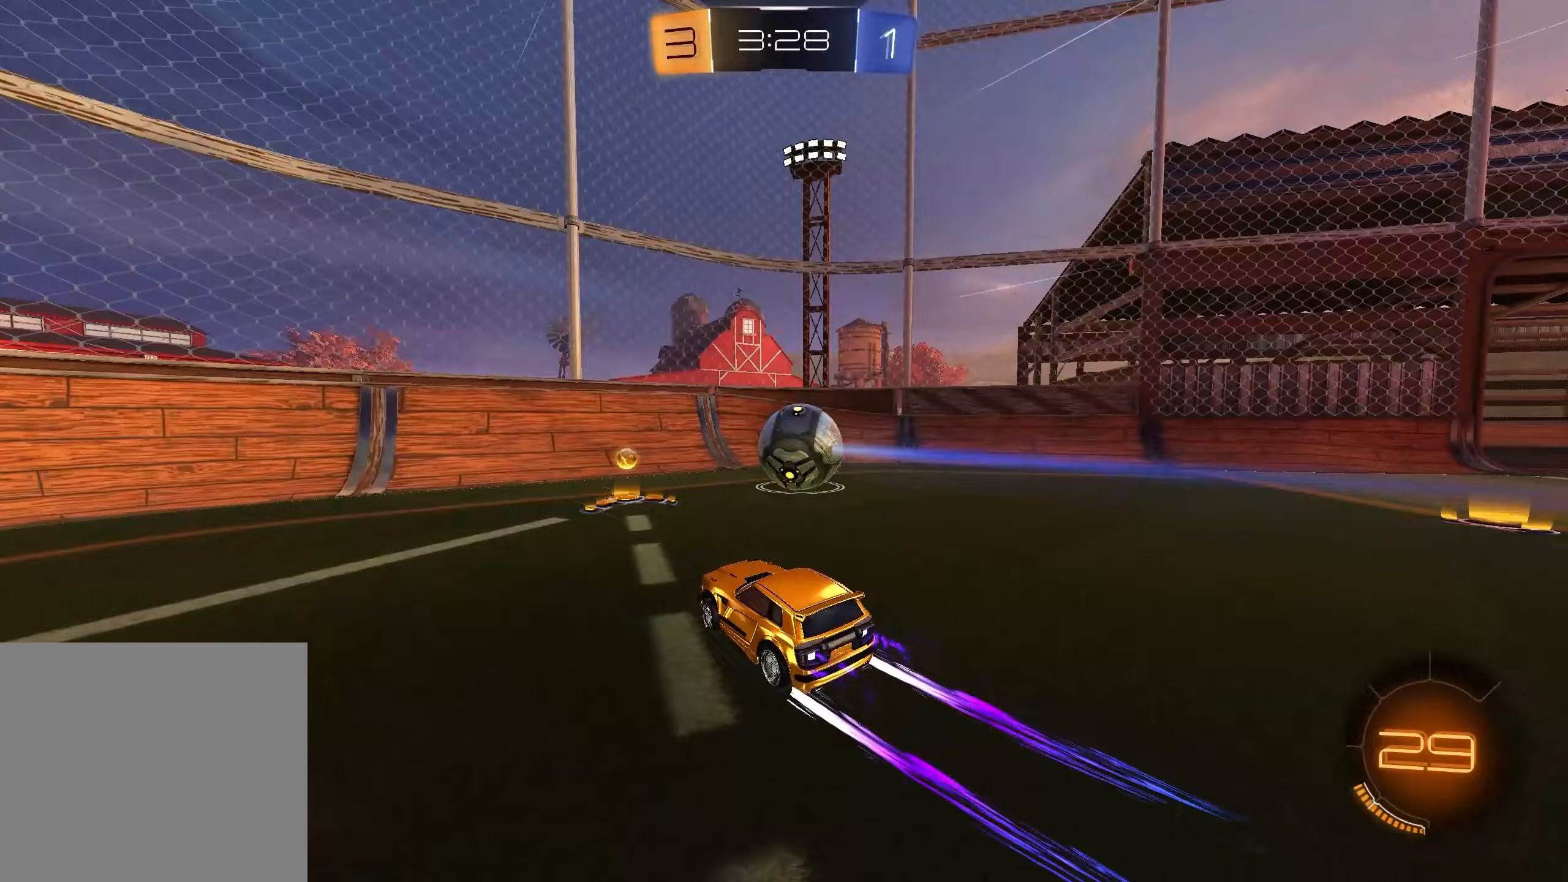
{"buttons": ["R2"], "left_stick": "center", "right_stick": "center", "events": [[367, "left_stick", "center"]]}
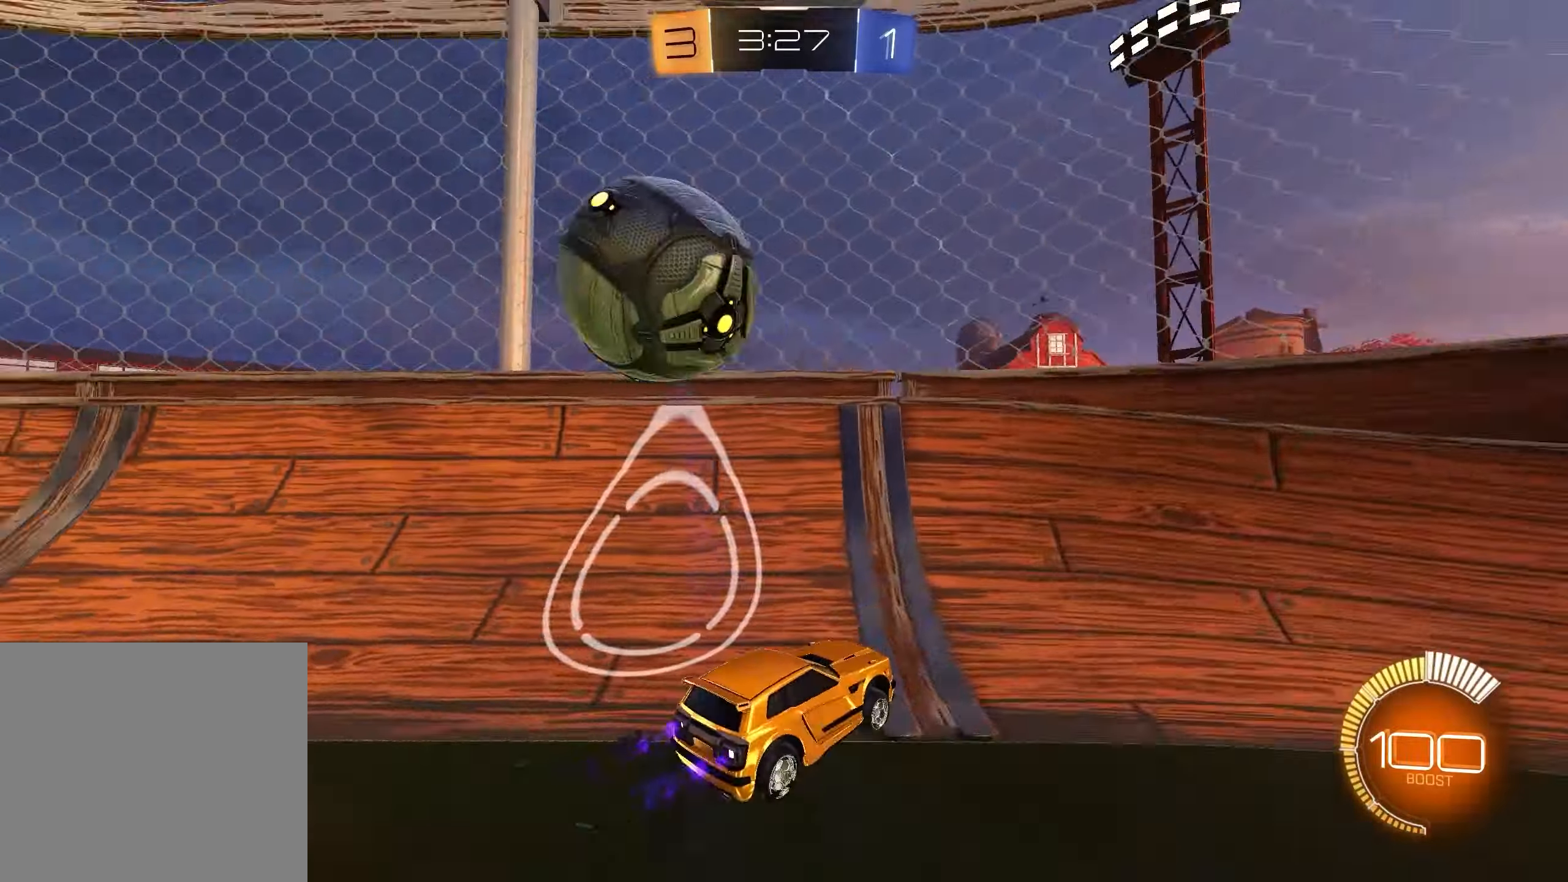
{"buttons": ["R2"], "left_stick": "down-left", "right_stick": "center", "events": [[17, "left_stick", "left"], [117, "R1", "down"], [217, "R1", "up"], [267, "R1", "down"], [417, "R1", "up"], [500, "left_stick", "down-left"]]}
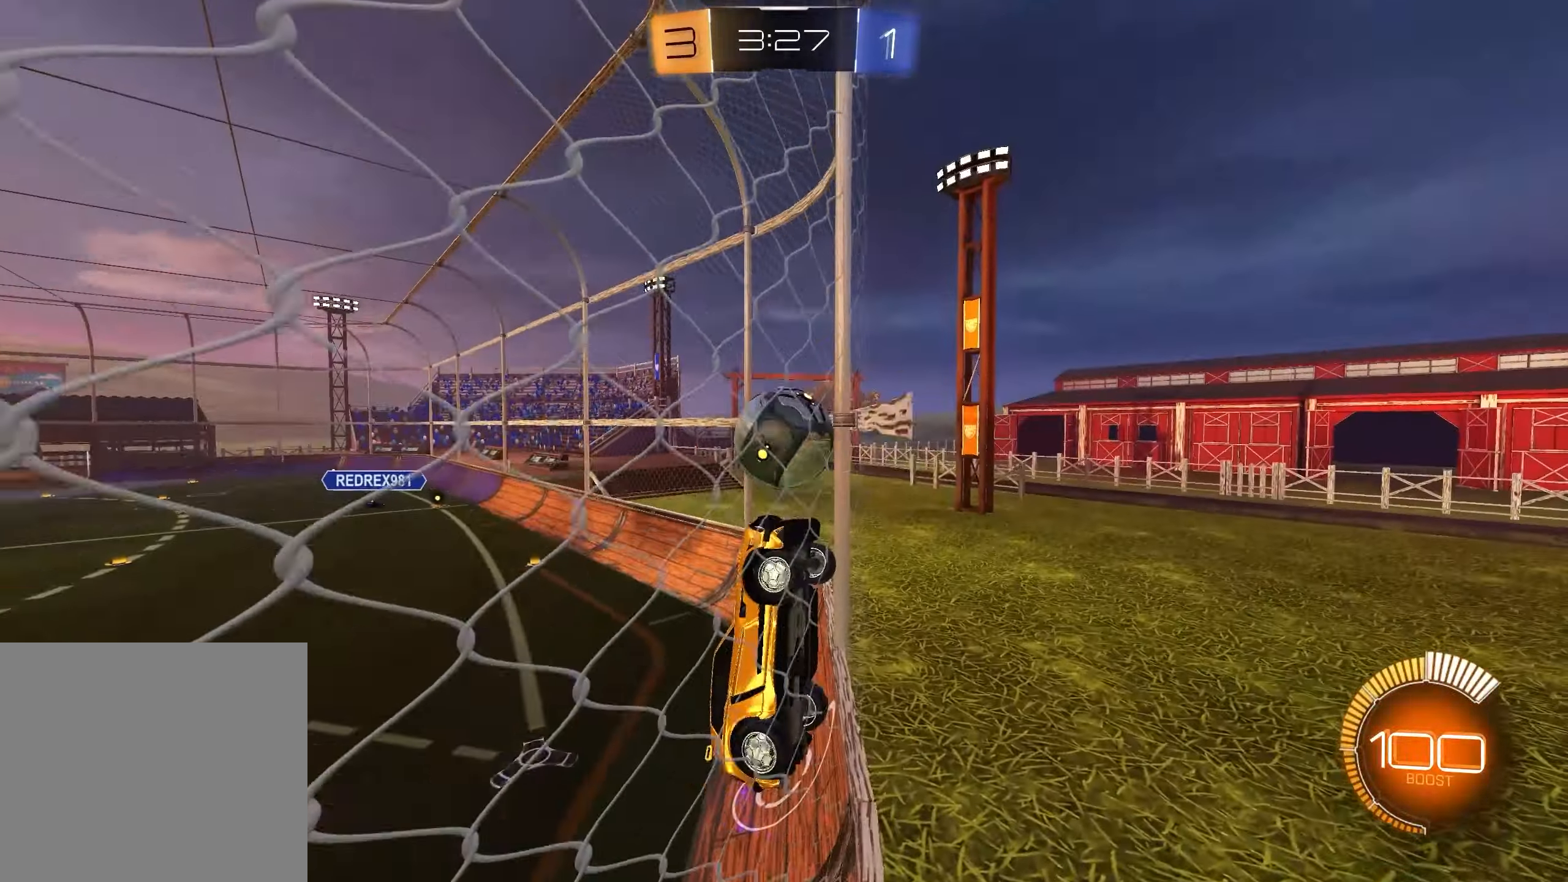
{"buttons": [], "left_stick": "down-left", "right_stick": "center", "events": [[217, "R1", "down"], [350, "R1", "up"], [500, "R2", "up"]]}
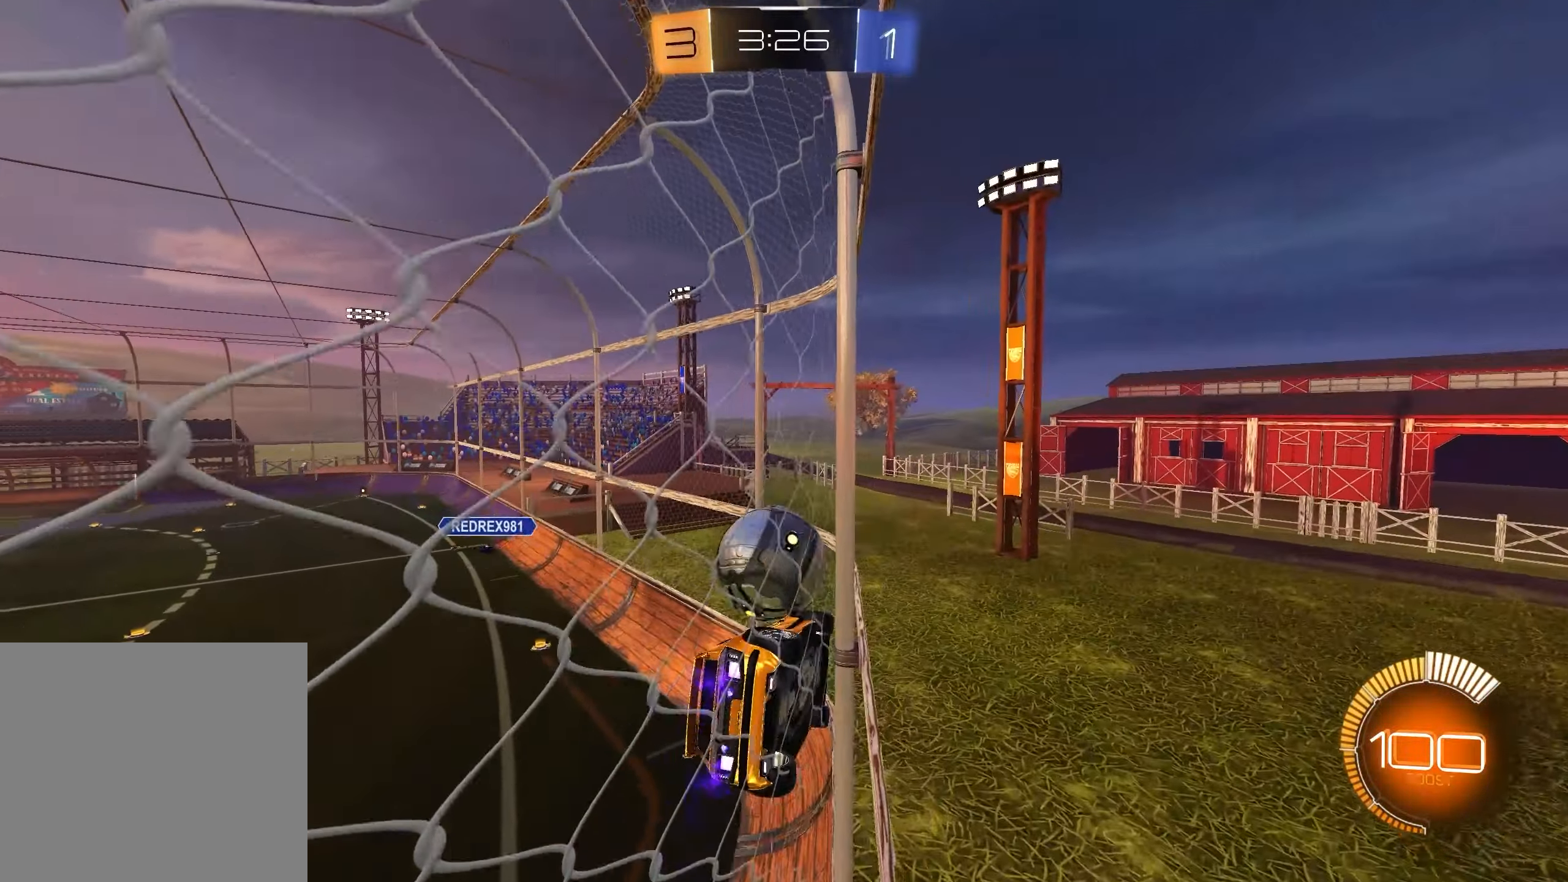
{"buttons": ["R2"], "left_stick": "center", "right_stick": "center", "events": [[33, "L2", "down"], [33, "left_stick", "down-right"], [200, "R2", "down"], [217, "L2", "up"], [250, "left_stick", "center"]]}
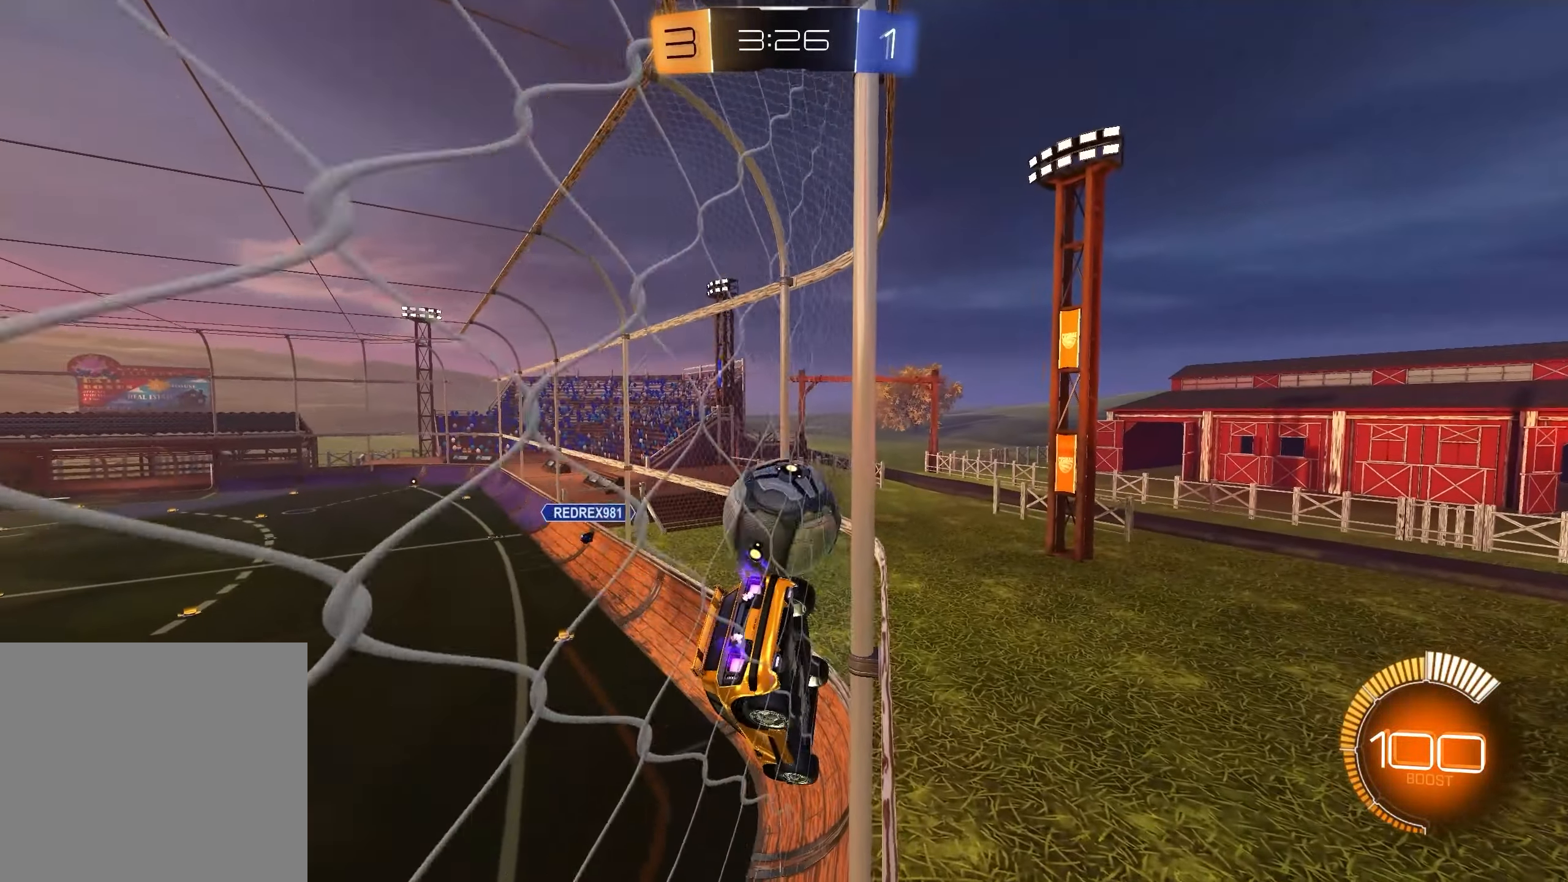
{"buttons": ["R2"], "left_stick": "center", "right_stick": "center", "events": [[83, "left_stick", "left"], [283, "left_stick", "right"], [300, "L2", "down"], [317, "R2", "up"], [383, "R2", "down"], [450, "left_stick", "center"], [467, "L2", "up"]]}
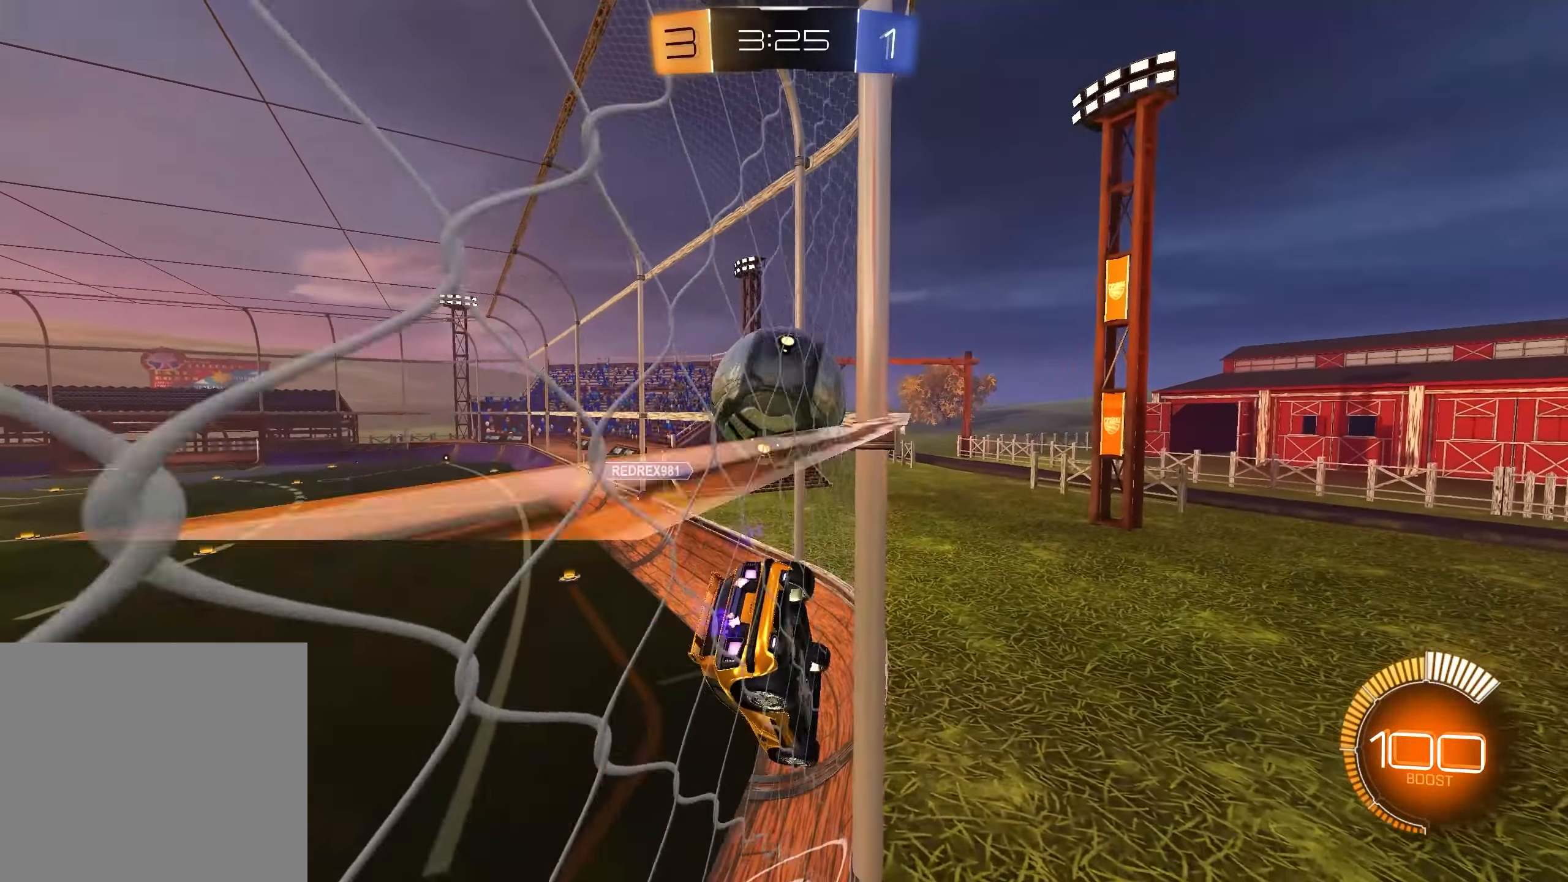
{"buttons": ["R2"], "left_stick": "right", "right_stick": "center", "events": [[83, "left_stick", "right"]]}
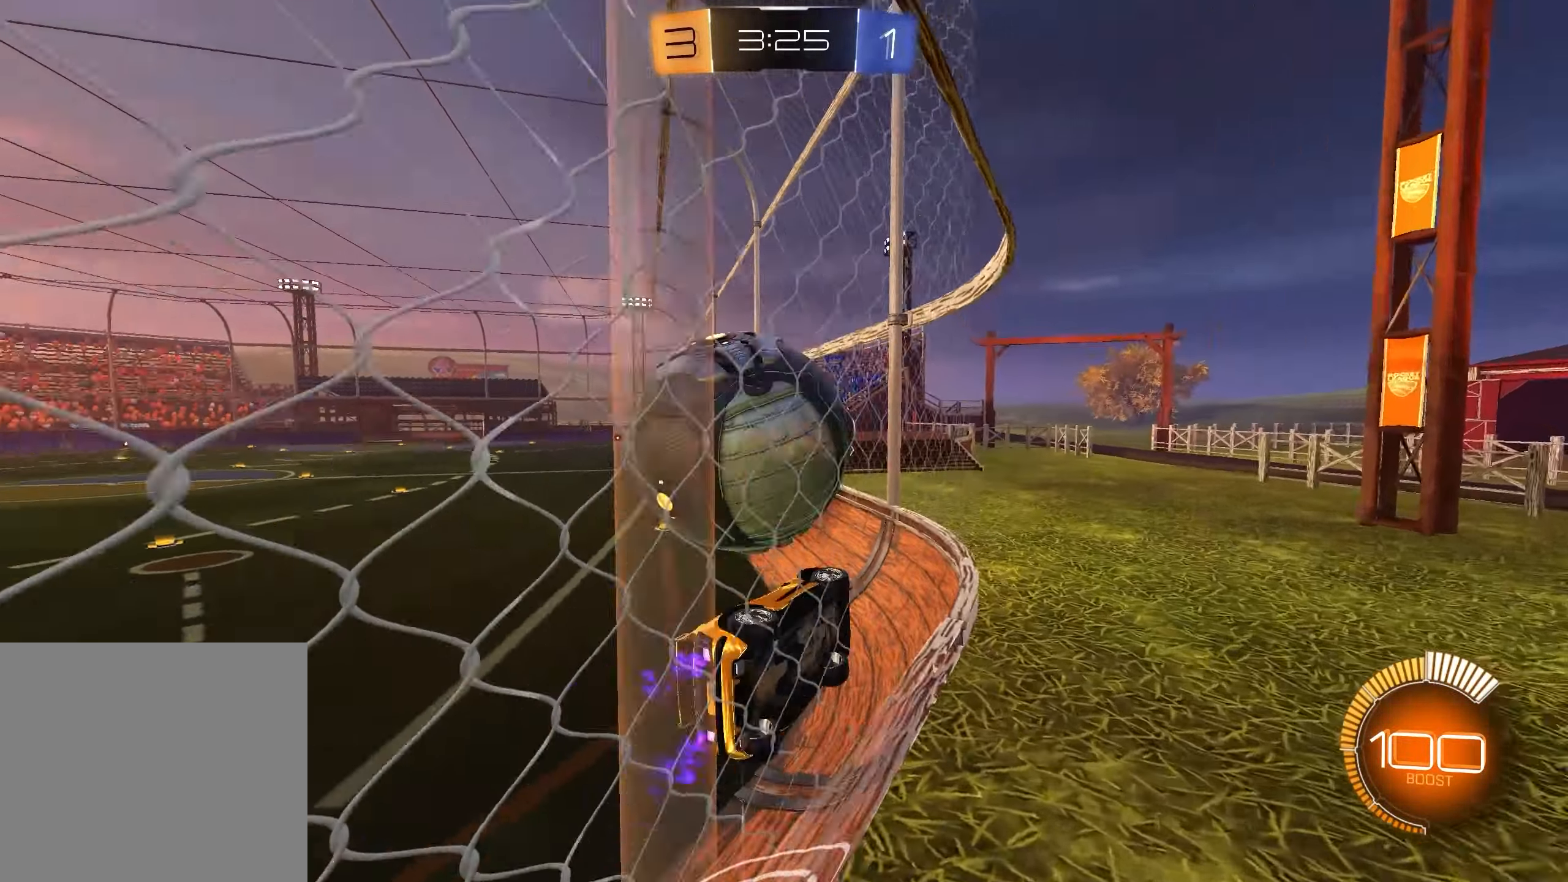
{"buttons": ["R2"], "left_stick": "left", "right_stick": "center", "events": [[33, "left_stick", "left"]]}
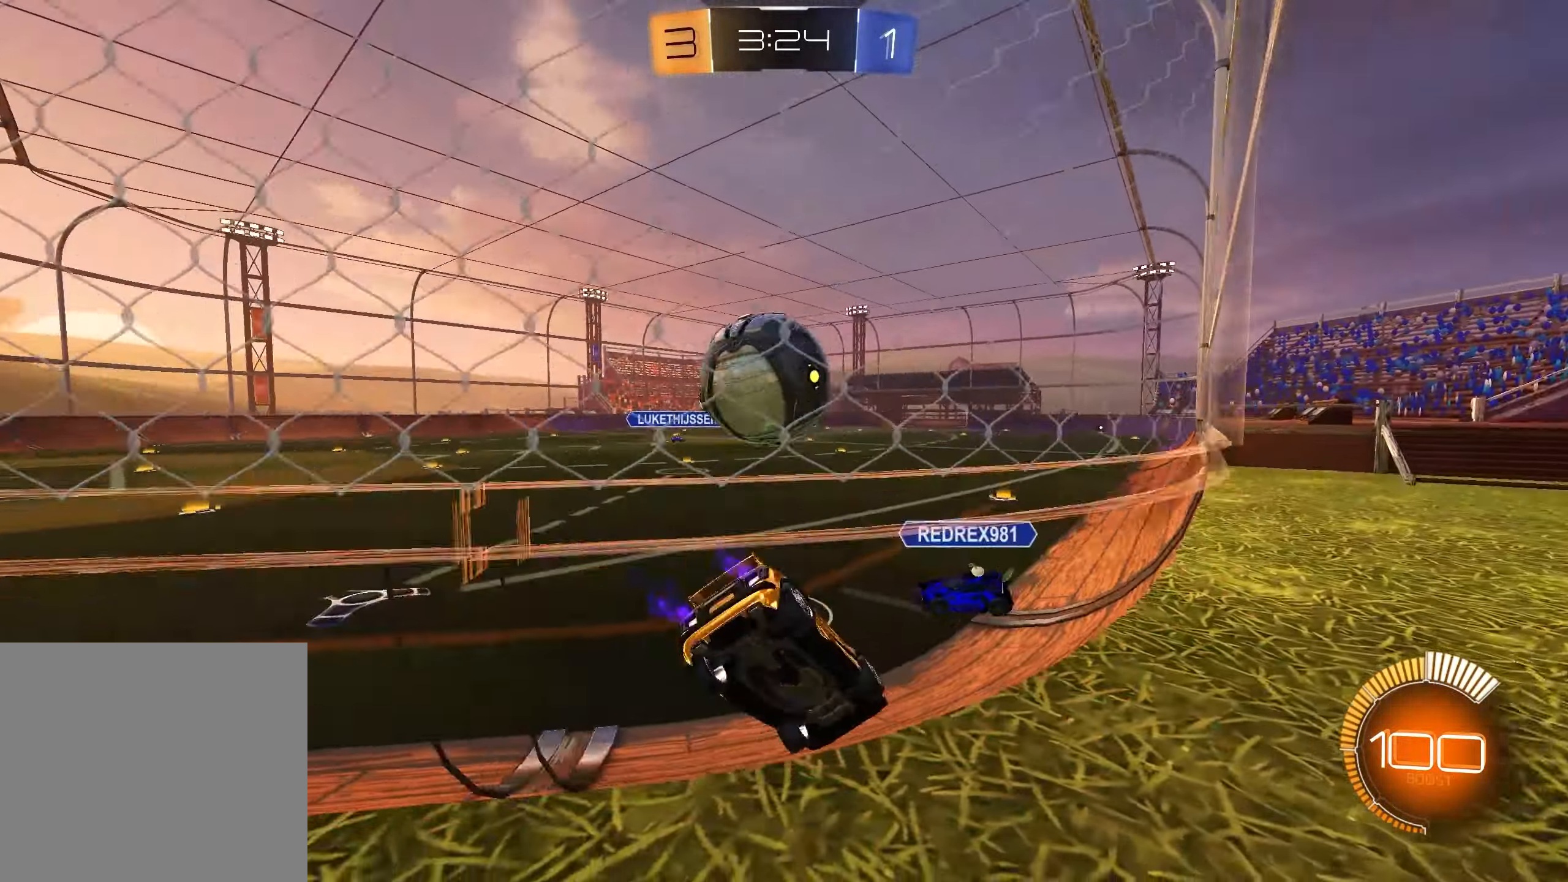
{"buttons": ["R2"], "left_stick": "center", "right_stick": "center", "events": [[17, "left_stick", "center"], [267, "left_stick", "right"], [417, "left_stick", "center"]]}
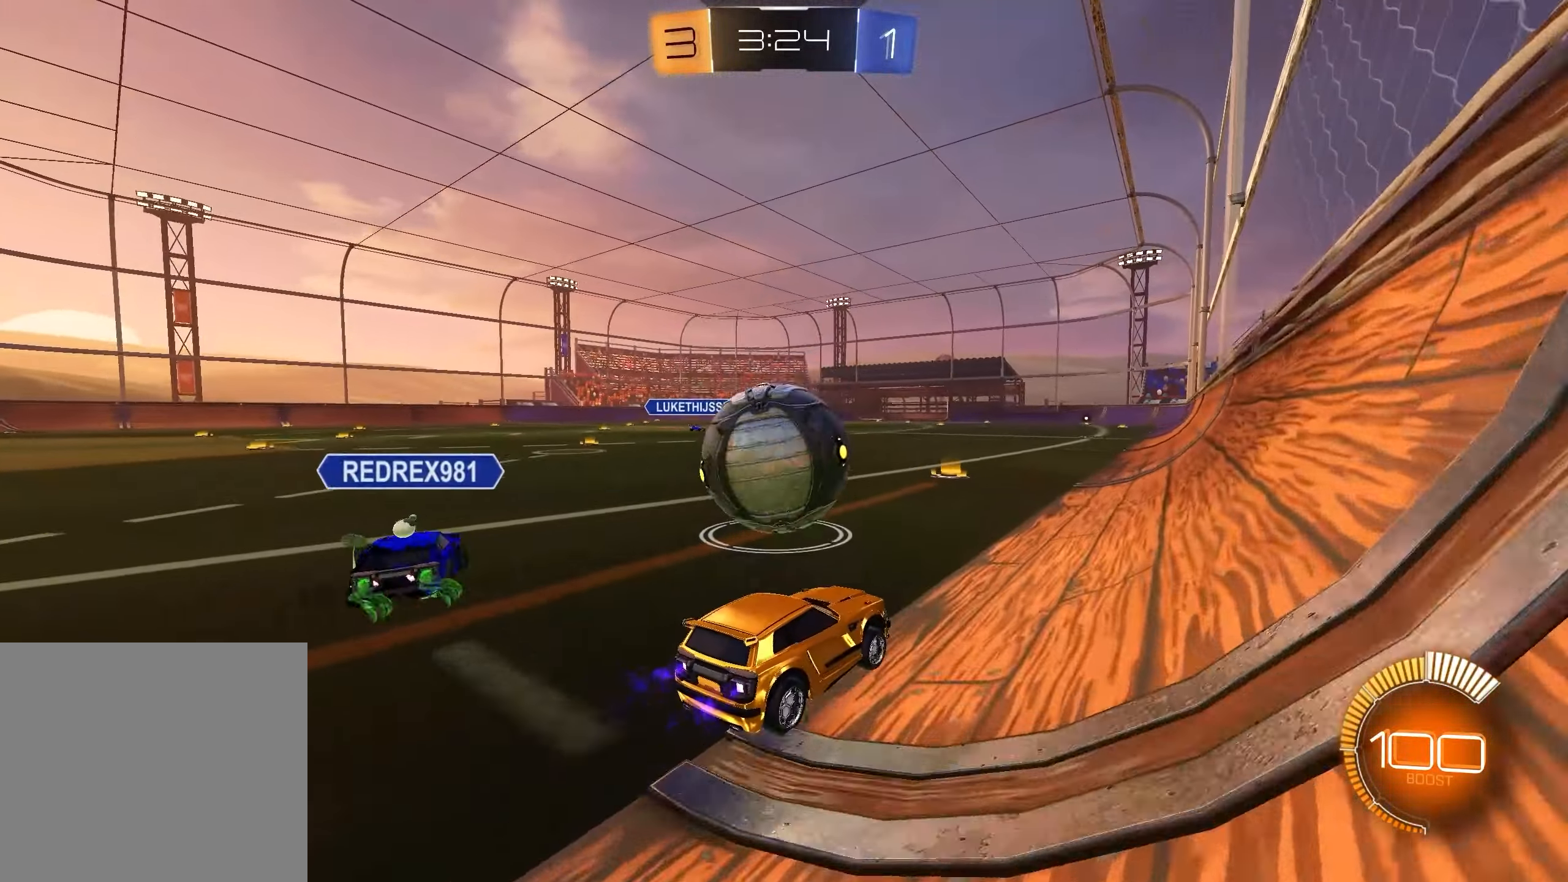
{"buttons": ["R2"], "left_stick": "center", "right_stick": "center", "events": [[17, "left_stick", "left"], [133, "R2", "up"], [183, "left_stick", "center"], [217, "L2", "down"], [250, "X", "down"], [333, "X", "up"], [367, "L2", "up"], [433, "R2", "down"]]}
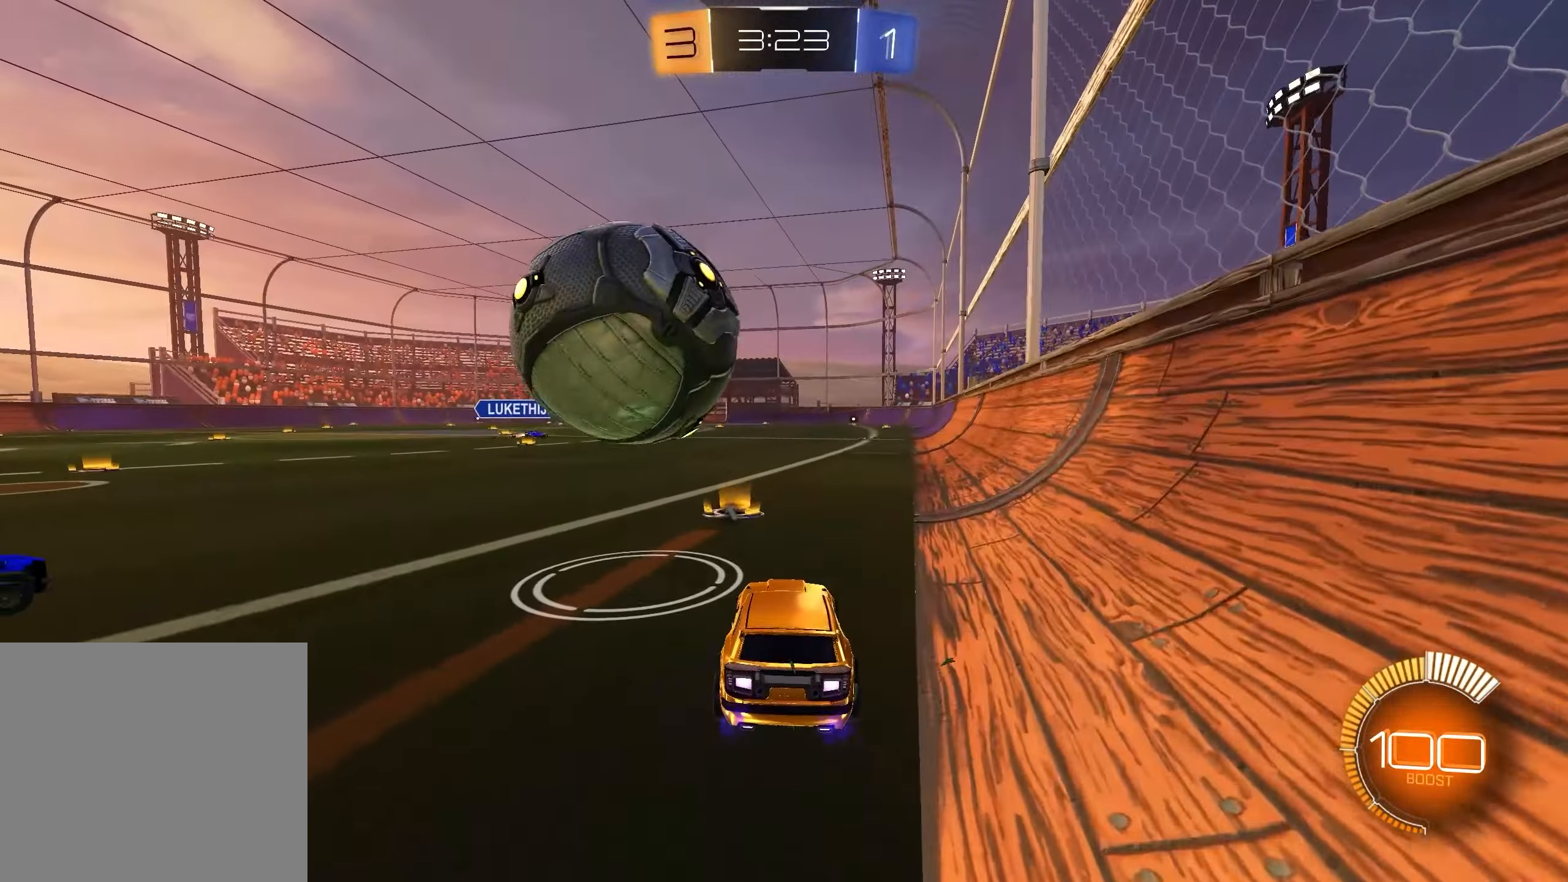
{"buttons": ["R2"], "left_stick": "right", "right_stick": "center", "events": [[183, "R2", "up"], [217, "L2", "down"], [250, "left_stick", "right"], [467, "L2", "up"], [467, "R2", "down"]]}
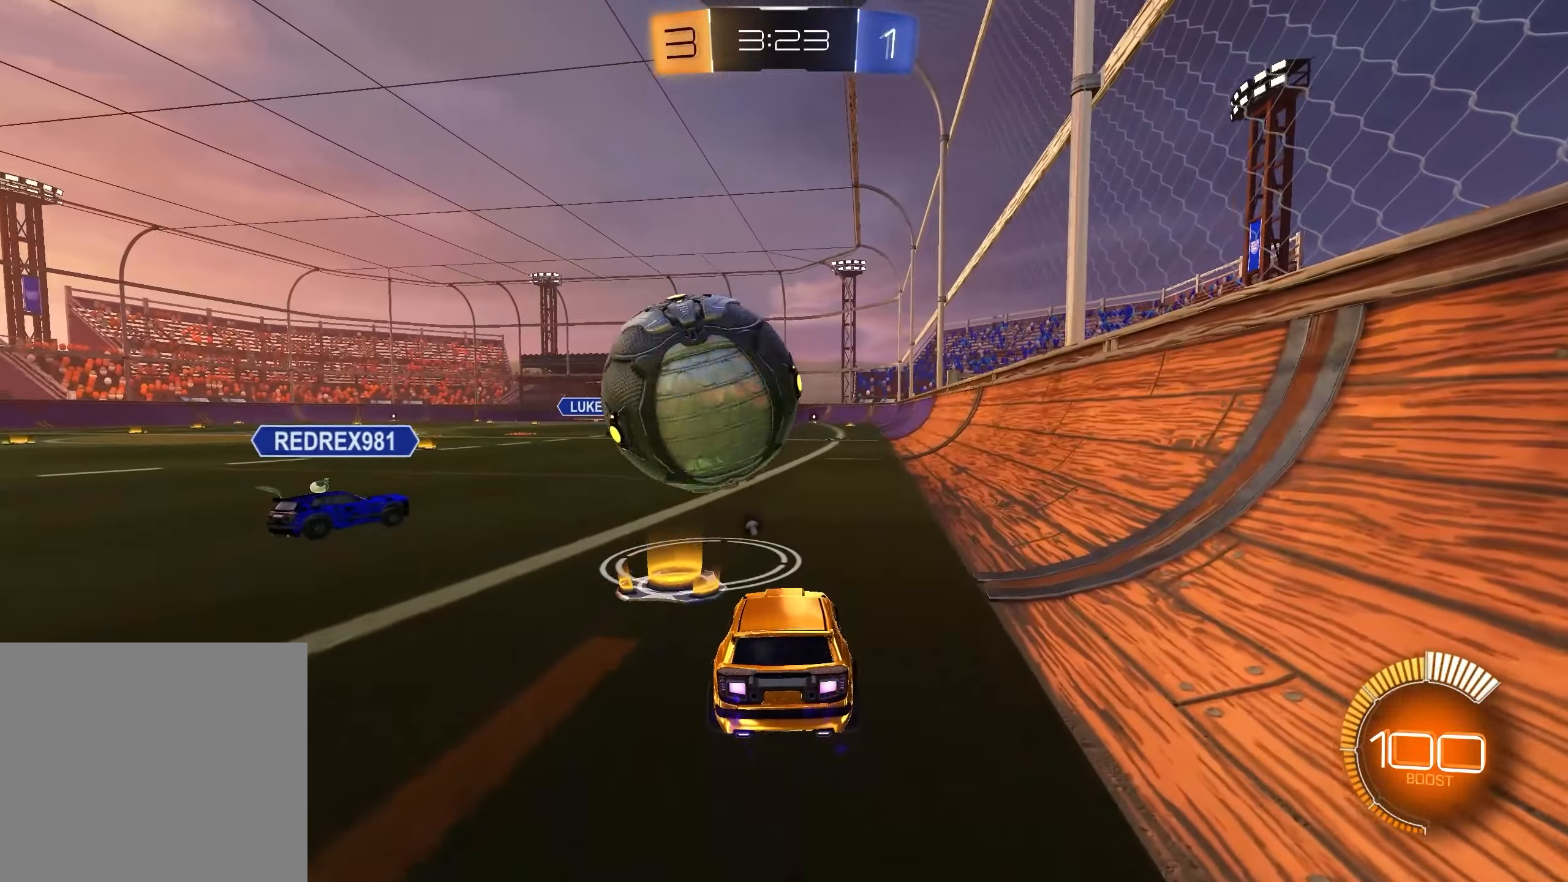
{"buttons": ["R2"], "left_stick": "center", "right_stick": "center", "events": [[150, "left_stick", "center"], [183, "L1", "down"], [283, "X", "down"], [317, "L1", "up"], [367, "X", "up"]]}
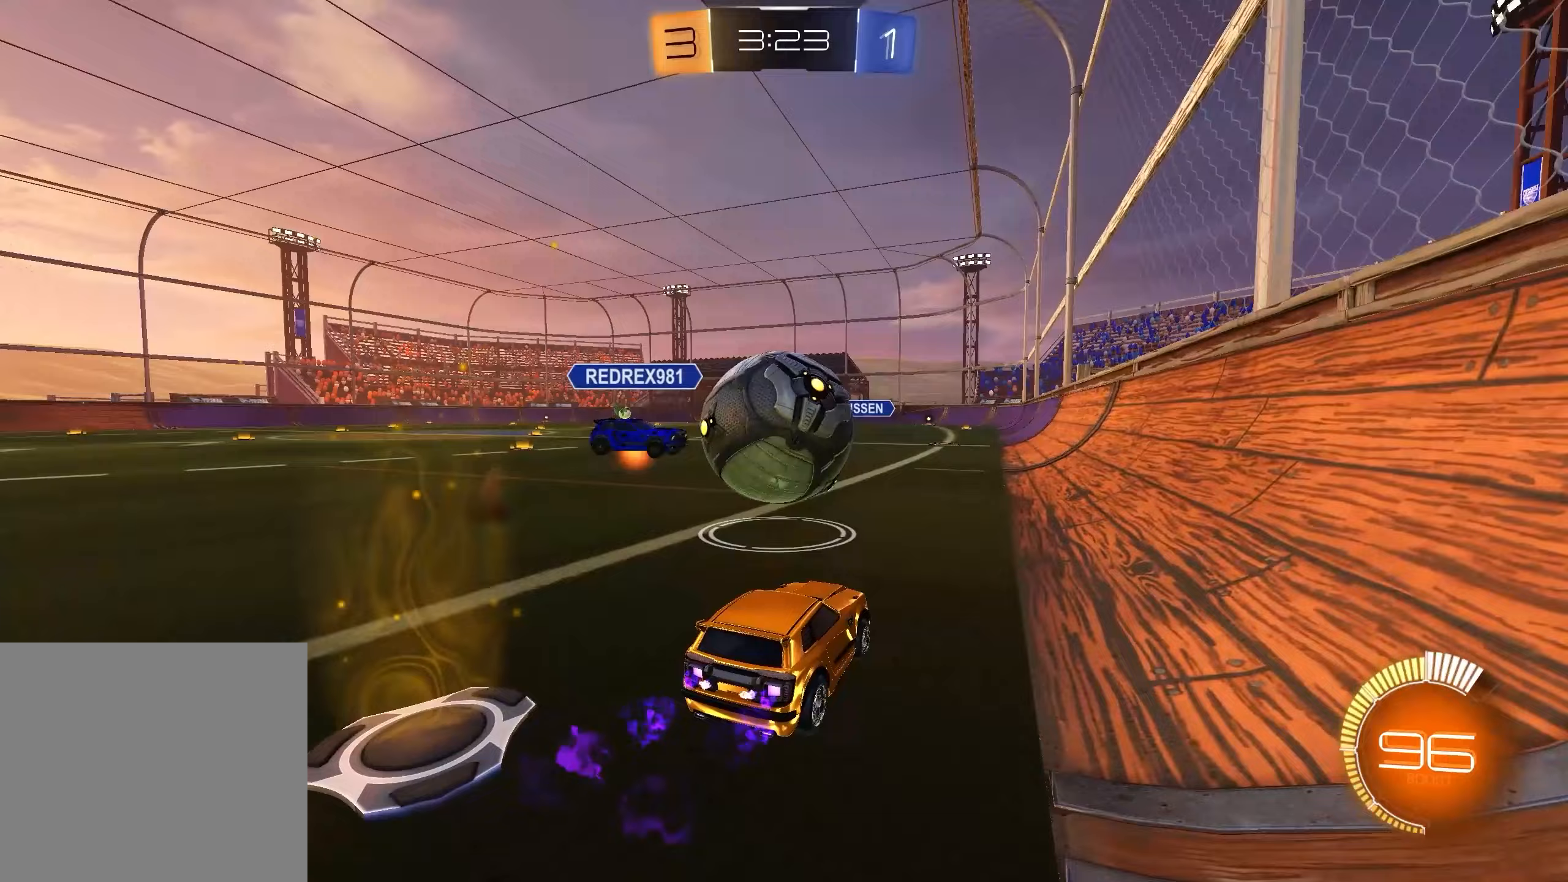
{"buttons": ["L2"], "left_stick": "right", "right_stick": "center", "events": [[117, "R2", "up"], [167, "R2", "down"], [267, "R2", "up"], [283, "L2", "down"], [350, "left_stick", "right"]]}
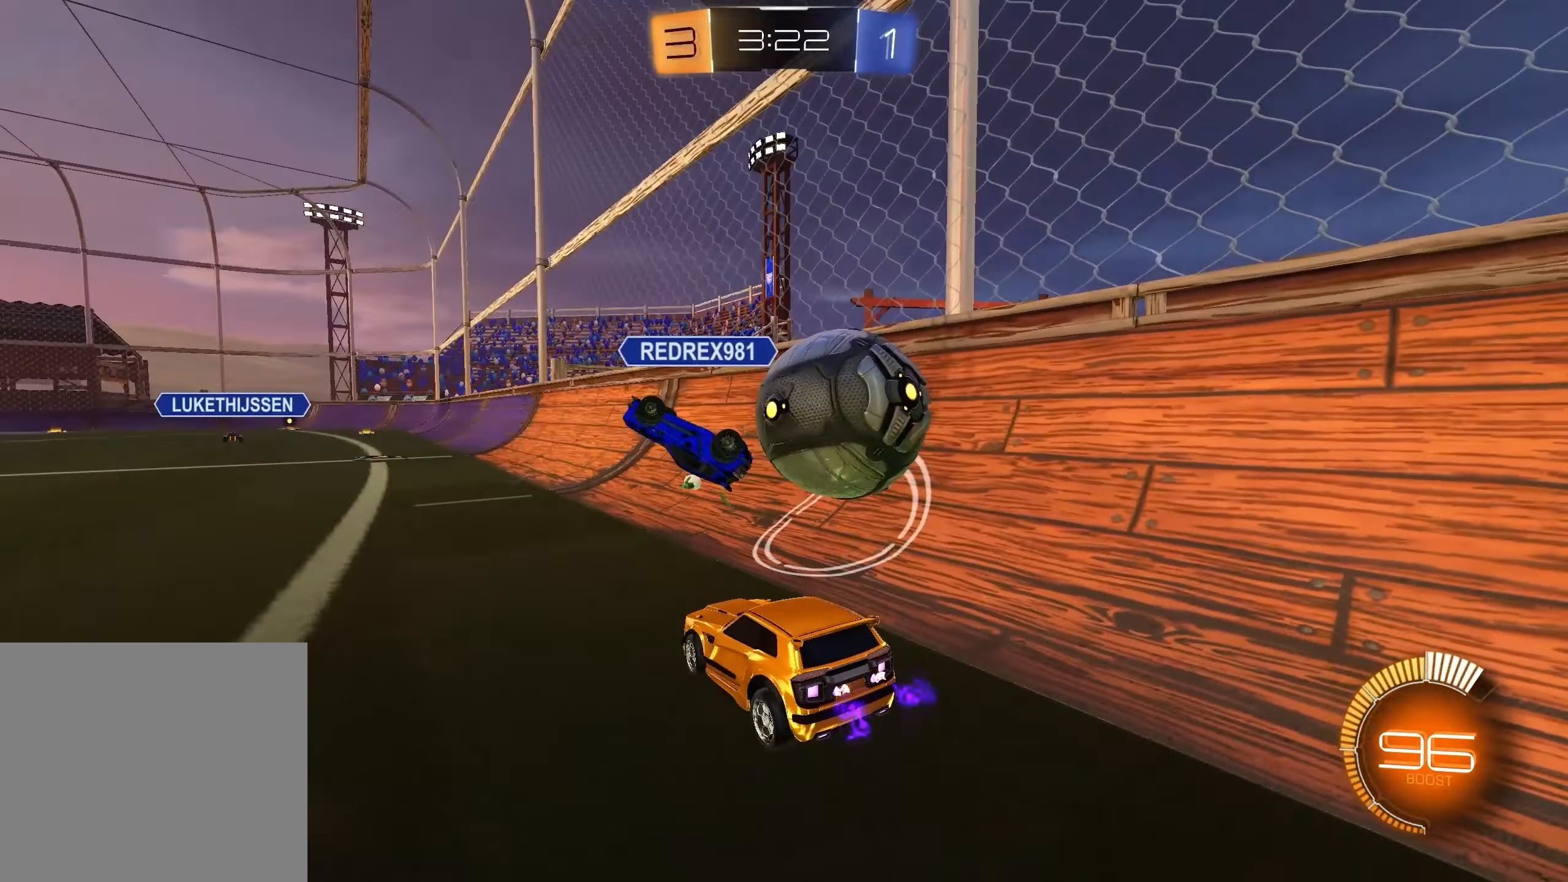
{"buttons": ["L2"], "left_stick": "right", "right_stick": "center", "events": []}
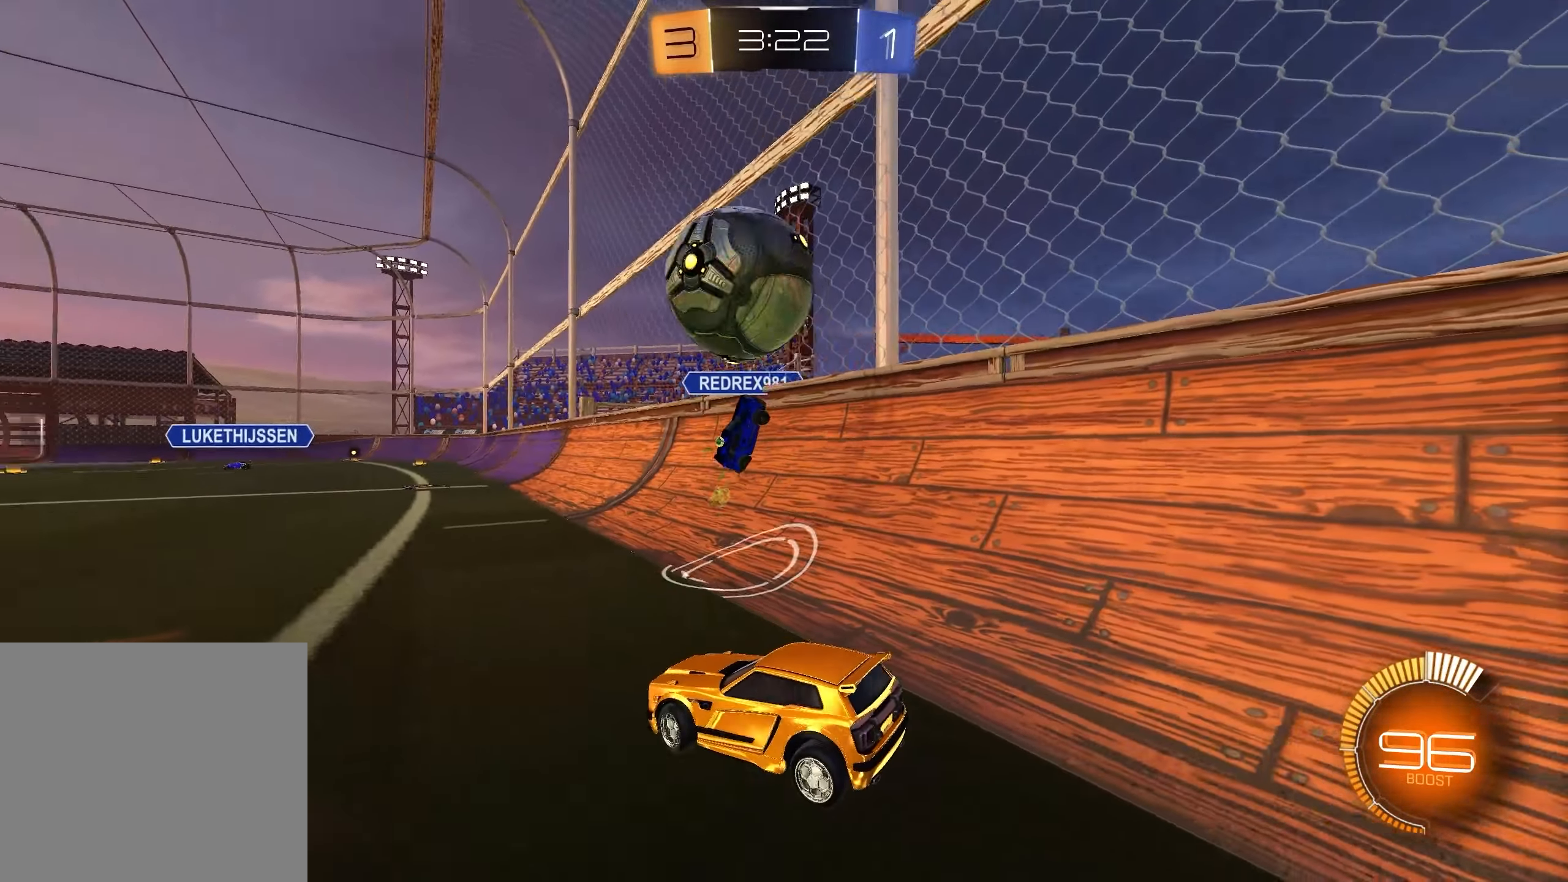
{"buttons": ["R2"], "left_stick": "center", "right_stick": "center", "events": [[133, "L2", "up"], [133, "R2", "down"], [150, "left_stick", "center"], [250, "left_stick", "right"], [450, "left_stick", "center"]]}
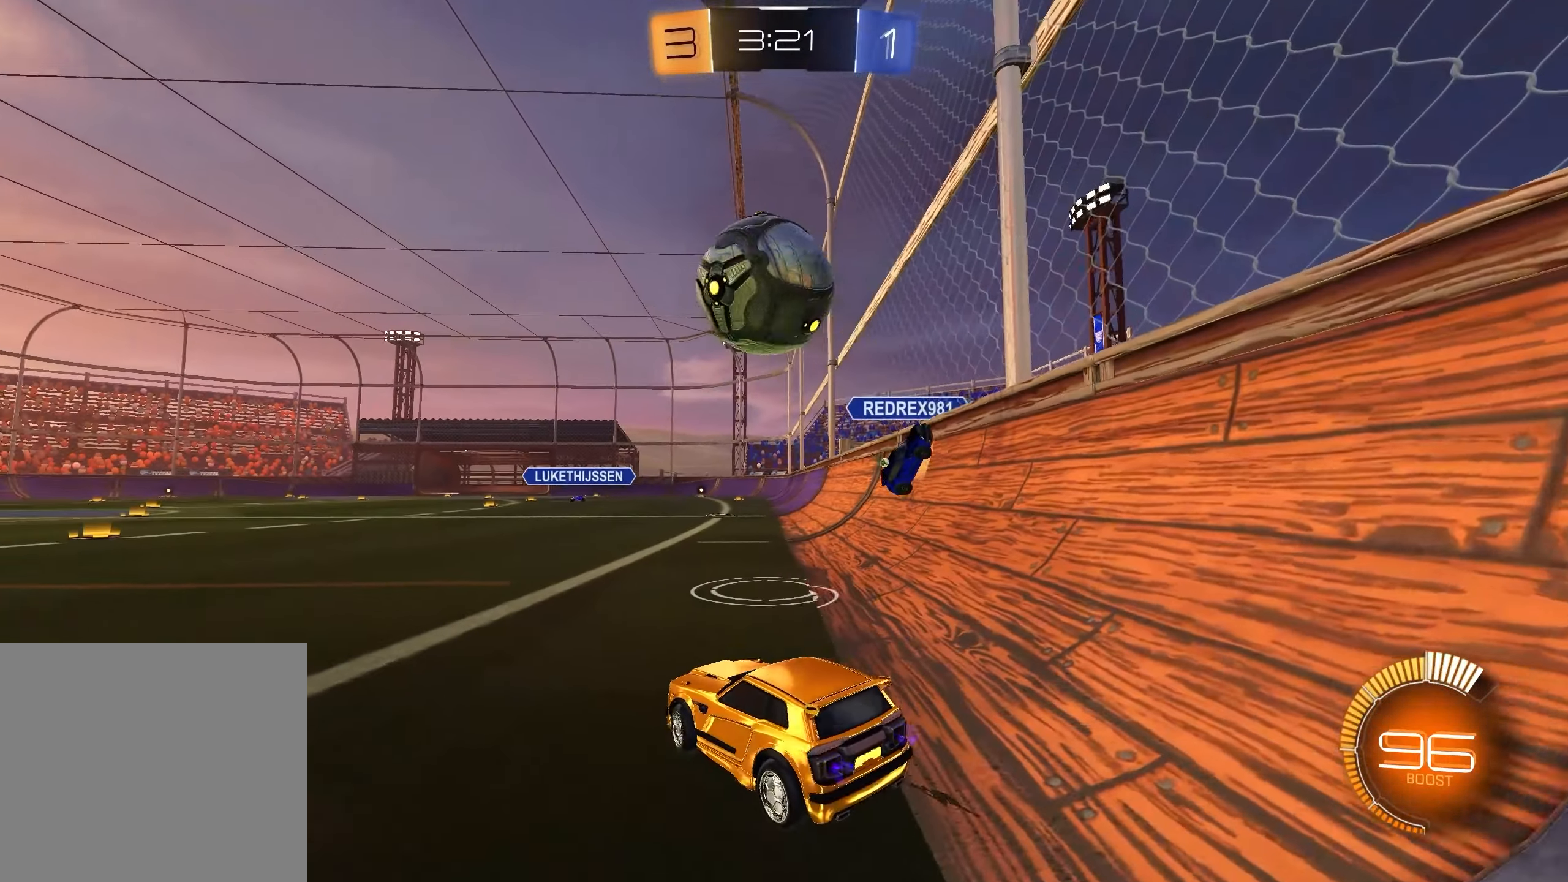
{"buttons": ["R2"], "left_stick": "right", "right_stick": "center", "events": [[33, "left_stick", "left"], [133, "R2", "up"], [233, "left_stick", "center"], [267, "R2", "down"], [300, "left_stick", "right"]]}
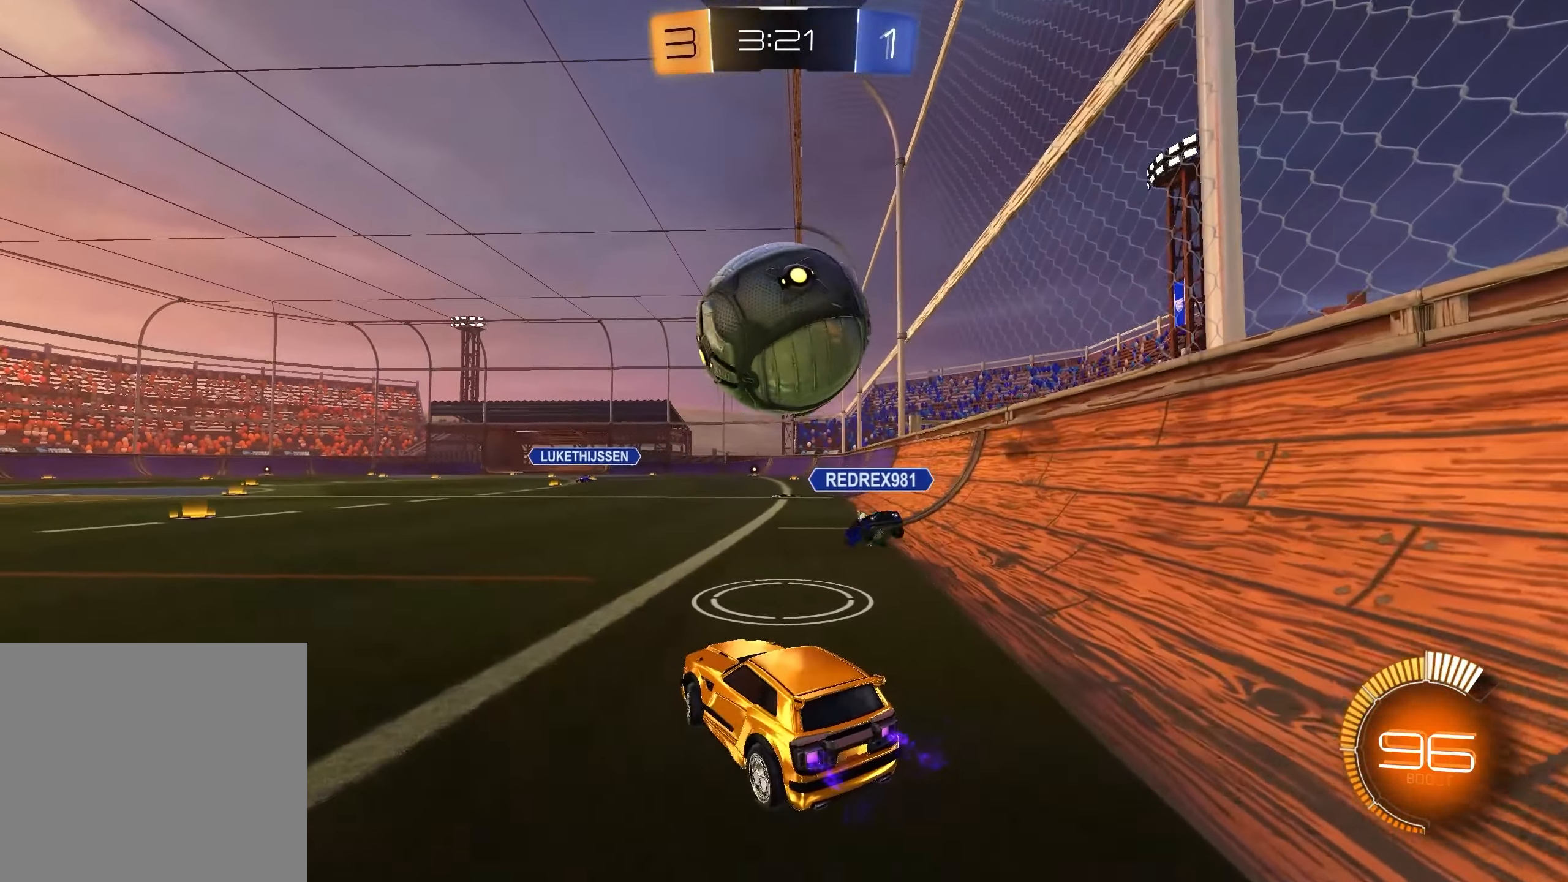
{"buttons": ["L2"], "left_stick": "up-left", "right_stick": "center", "events": [[33, "left_stick", "center"], [133, "left_stick", "left"], [233, "left_stick", "center"], [283, "left_stick", "right"], [333, "R2", "up"], [367, "left_stick", "center"], [467, "L2", "down"], [483, "left_stick", "up-left"]]}